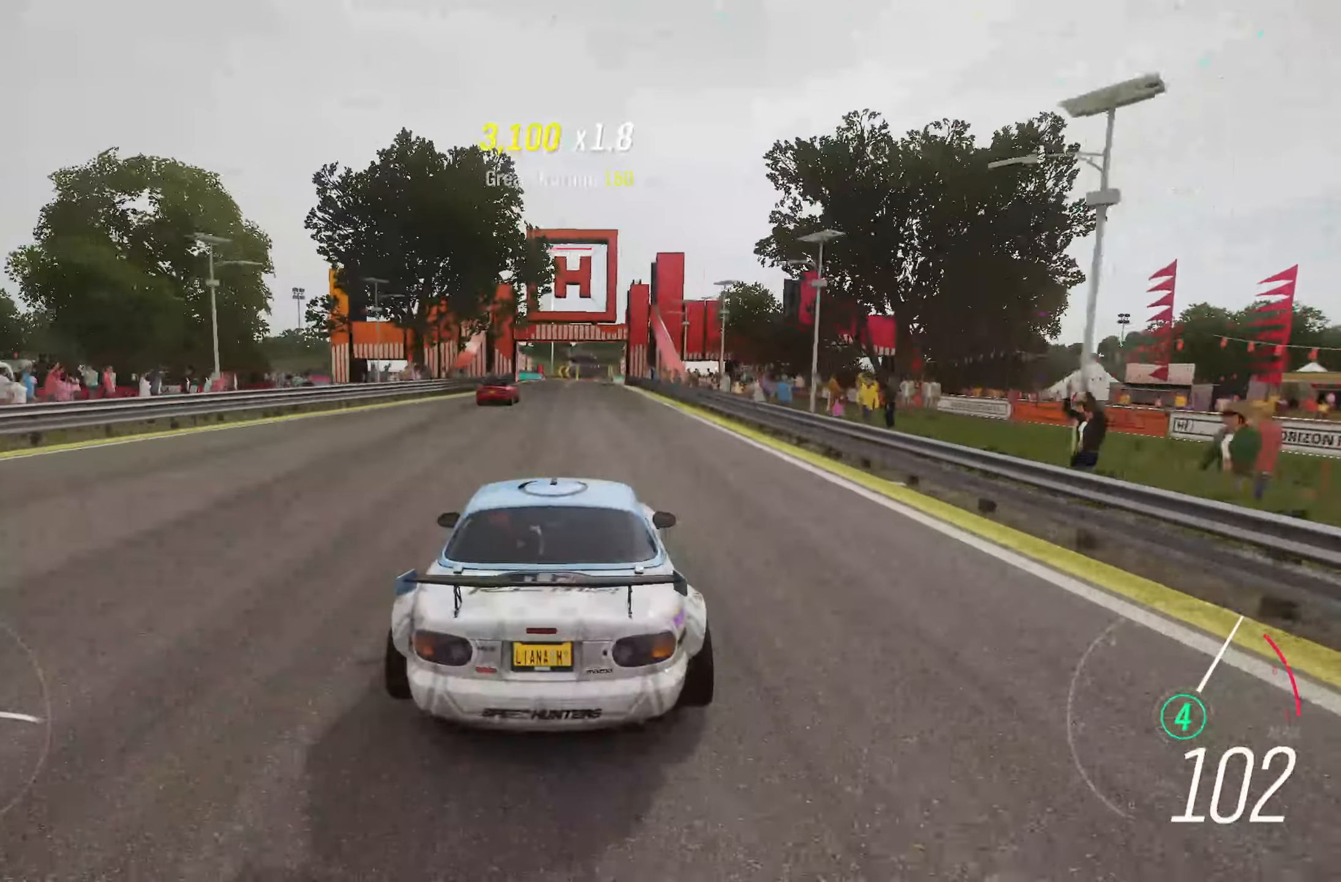
Gameplay with a controller (Xbox layout); each line is a JSON object with the inputs held at the frame after it. "events" lists button and stick changes between this image and that frame as [ms after this image, input, new state], when the widget could be followed in between. Not read: L3.
{"buttons": ["R2"], "left_stick": "center", "right_stick": "center", "events": [[267, "left_stick", "right"], [367, "left_stick", "center"]]}
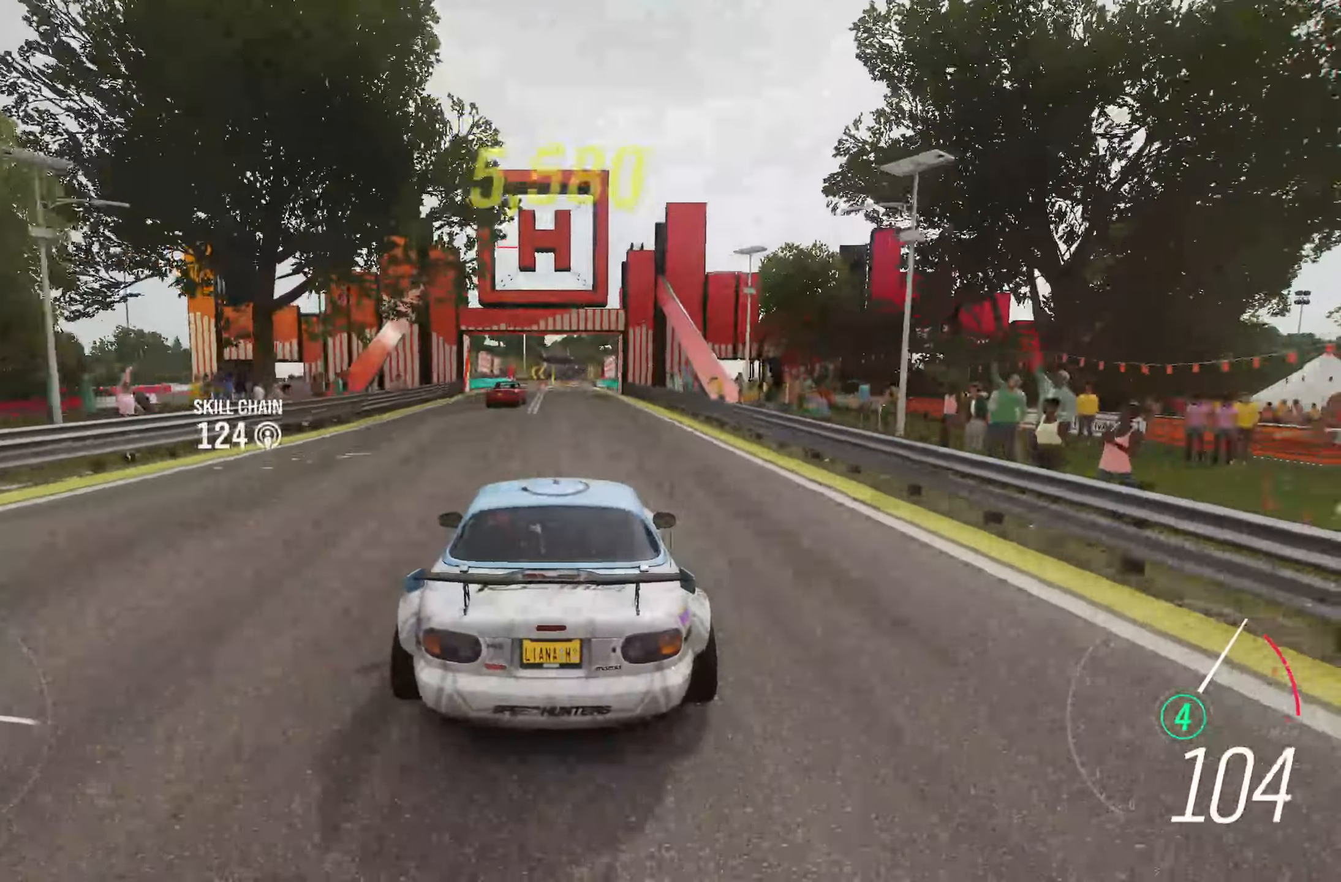
{"buttons": ["R2"], "left_stick": "center", "right_stick": "center", "events": [[67, "left_stick", "right"], [133, "left_stick", "center"]]}
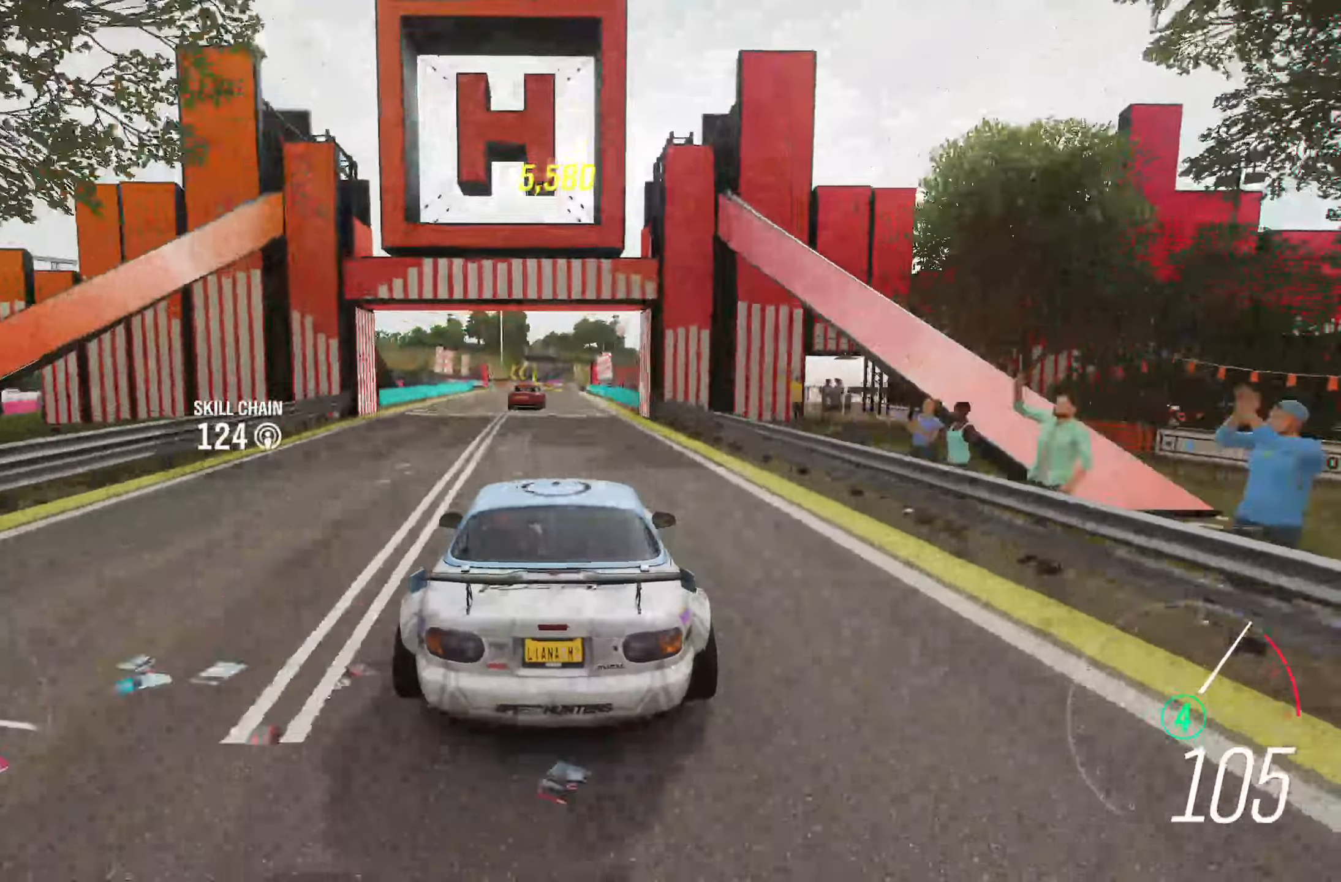
{"buttons": ["R2"], "left_stick": "right", "right_stick": "center", "events": [[433, "left_stick", "right"]]}
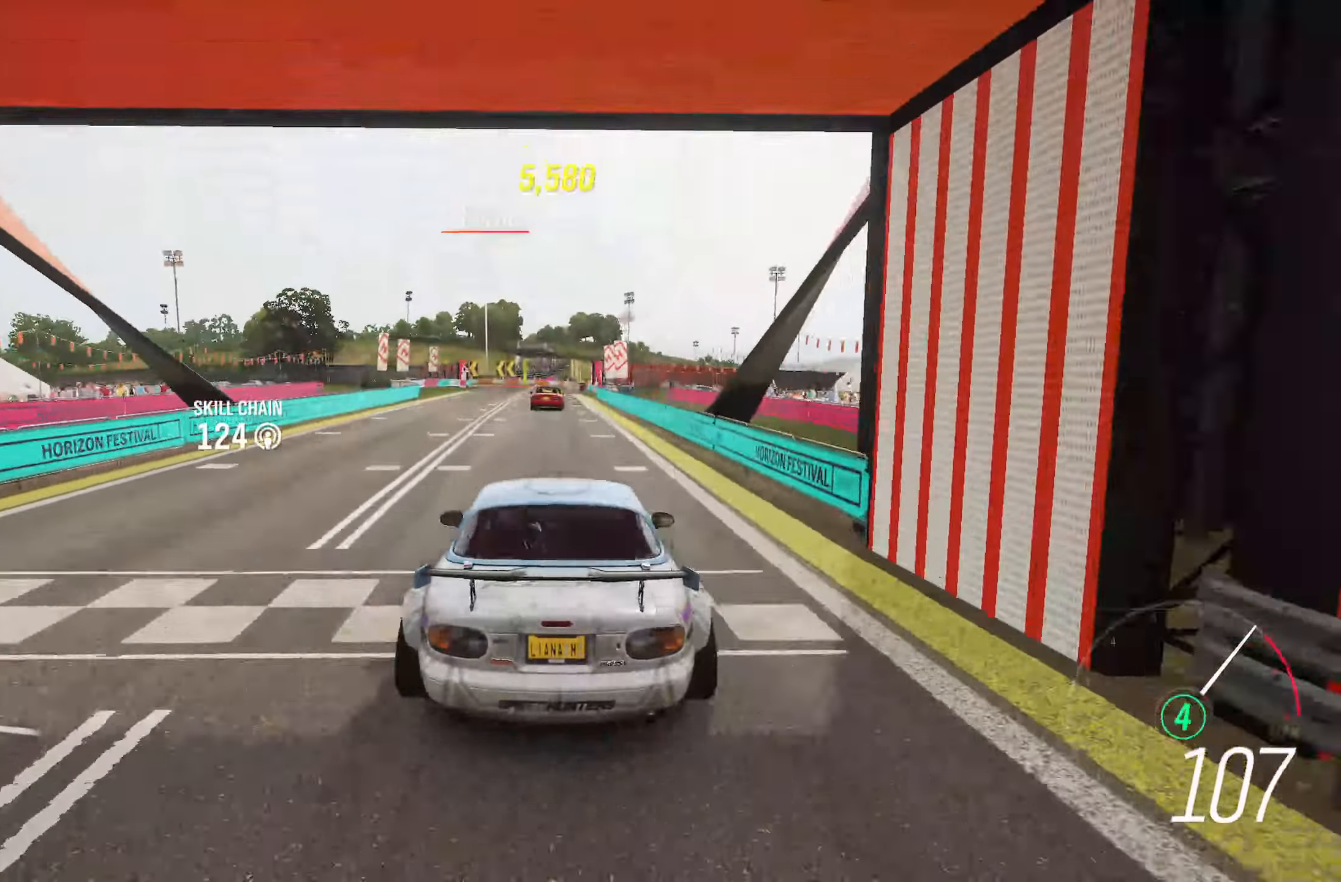
{"buttons": ["R2"], "left_stick": "center", "right_stick": "center", "events": [[17, "left_stick", "center"]]}
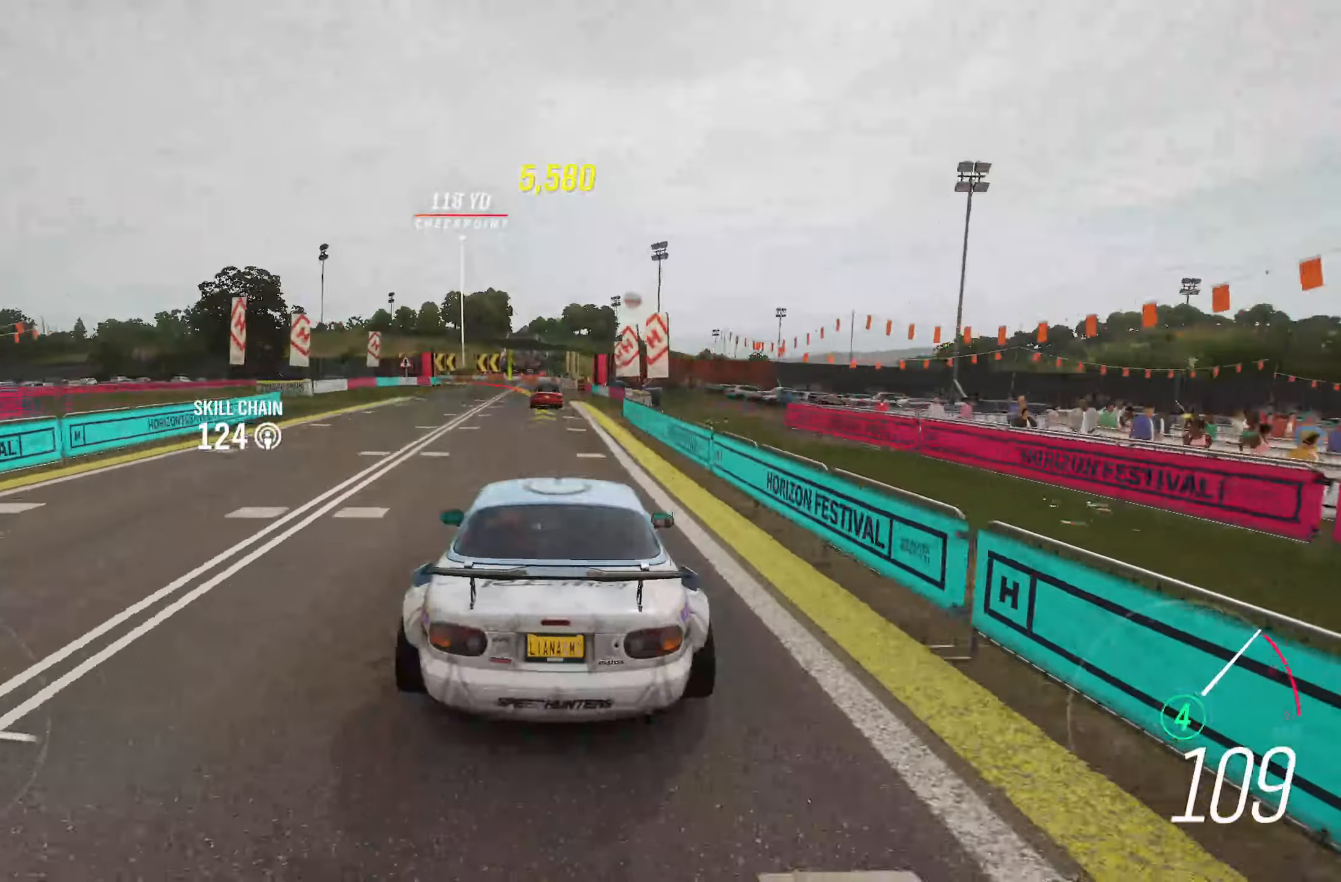
{"buttons": [], "left_stick": "center", "right_stick": "center", "events": [[67, "X", "down"], [83, "R2", "up"], [167, "X", "up"], [167, "left_stick", "left"], [433, "left_stick", "center"]]}
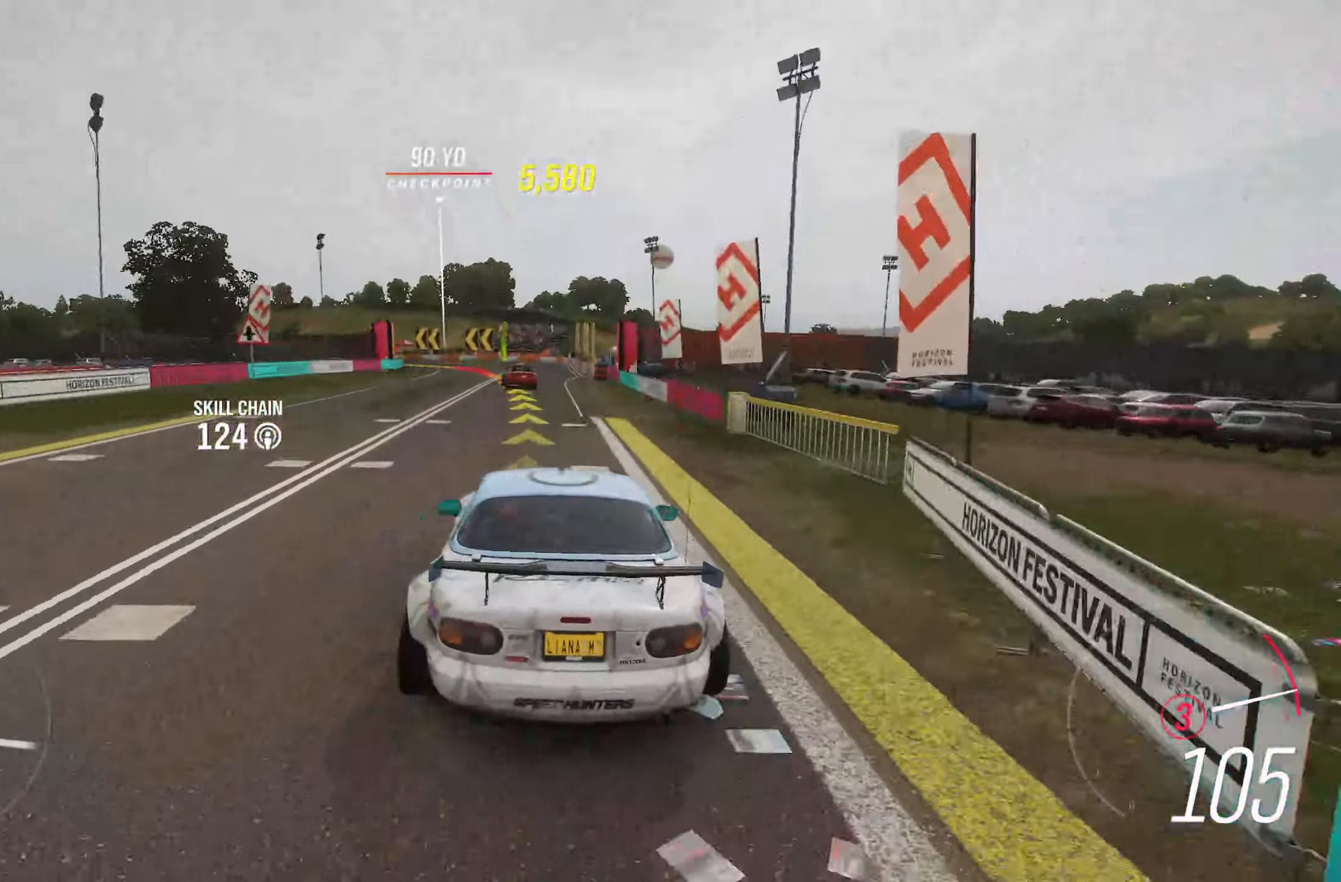
{"buttons": [], "left_stick": "left", "right_stick": "center", "events": [[67, "left_stick", "left"], [333, "left_stick", "center"], [467, "left_stick", "left"]]}
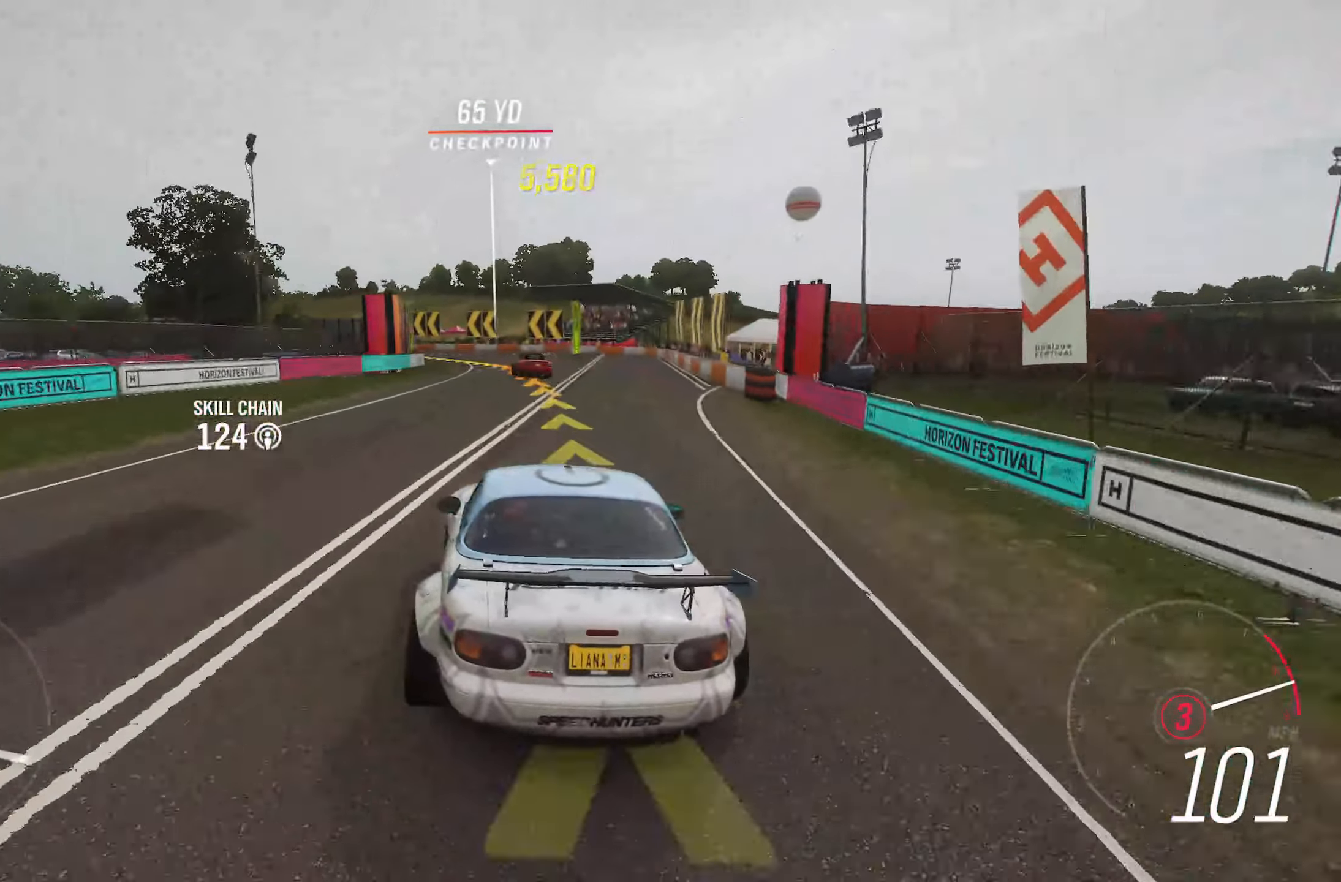
{"buttons": ["R2"], "left_stick": "left", "right_stick": "center", "events": [[100, "R2", "down"], [167, "left_stick", "center"], [500, "left_stick", "left"]]}
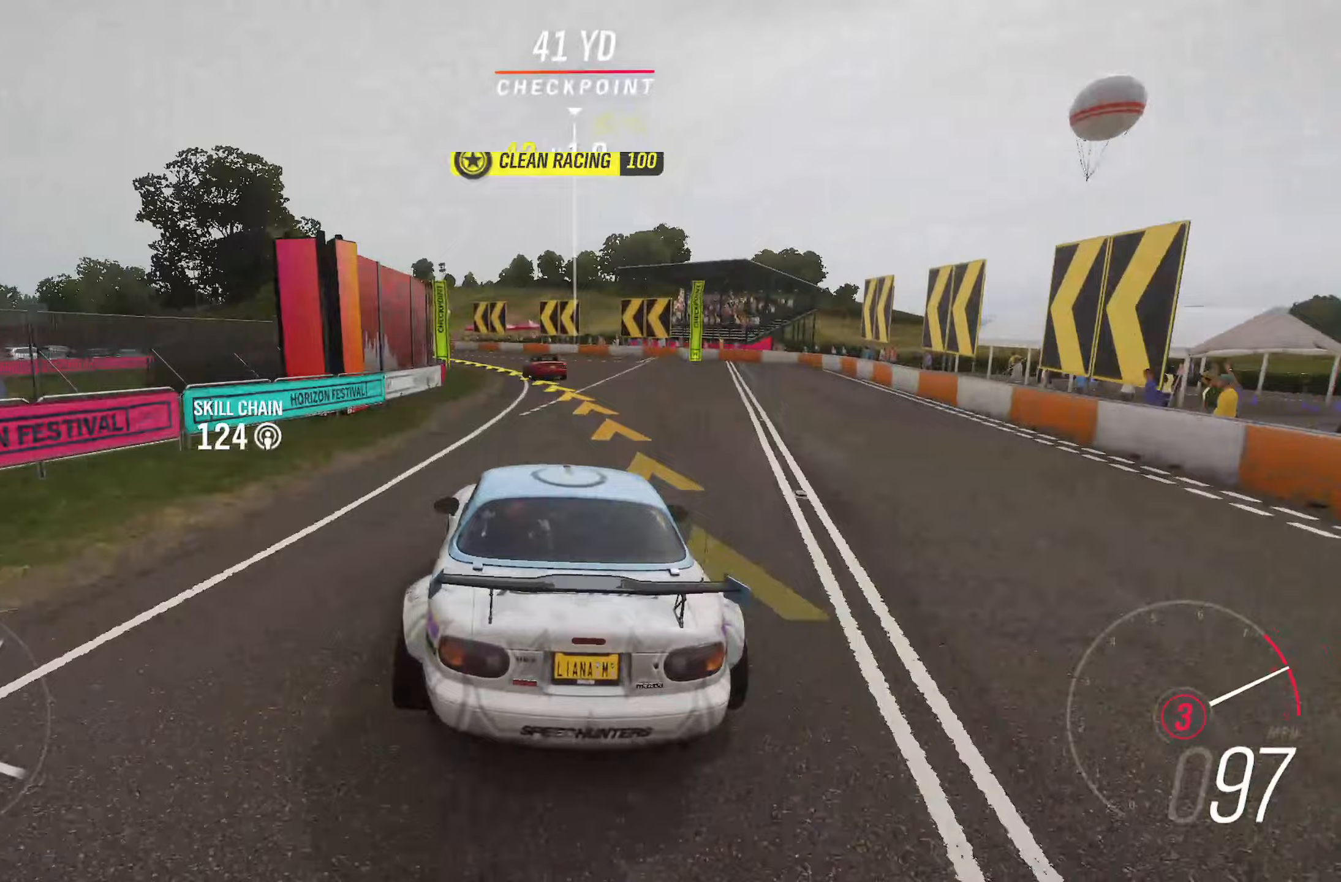
{"buttons": [], "left_stick": "left", "right_stick": "center", "events": [[250, "R2", "up"]]}
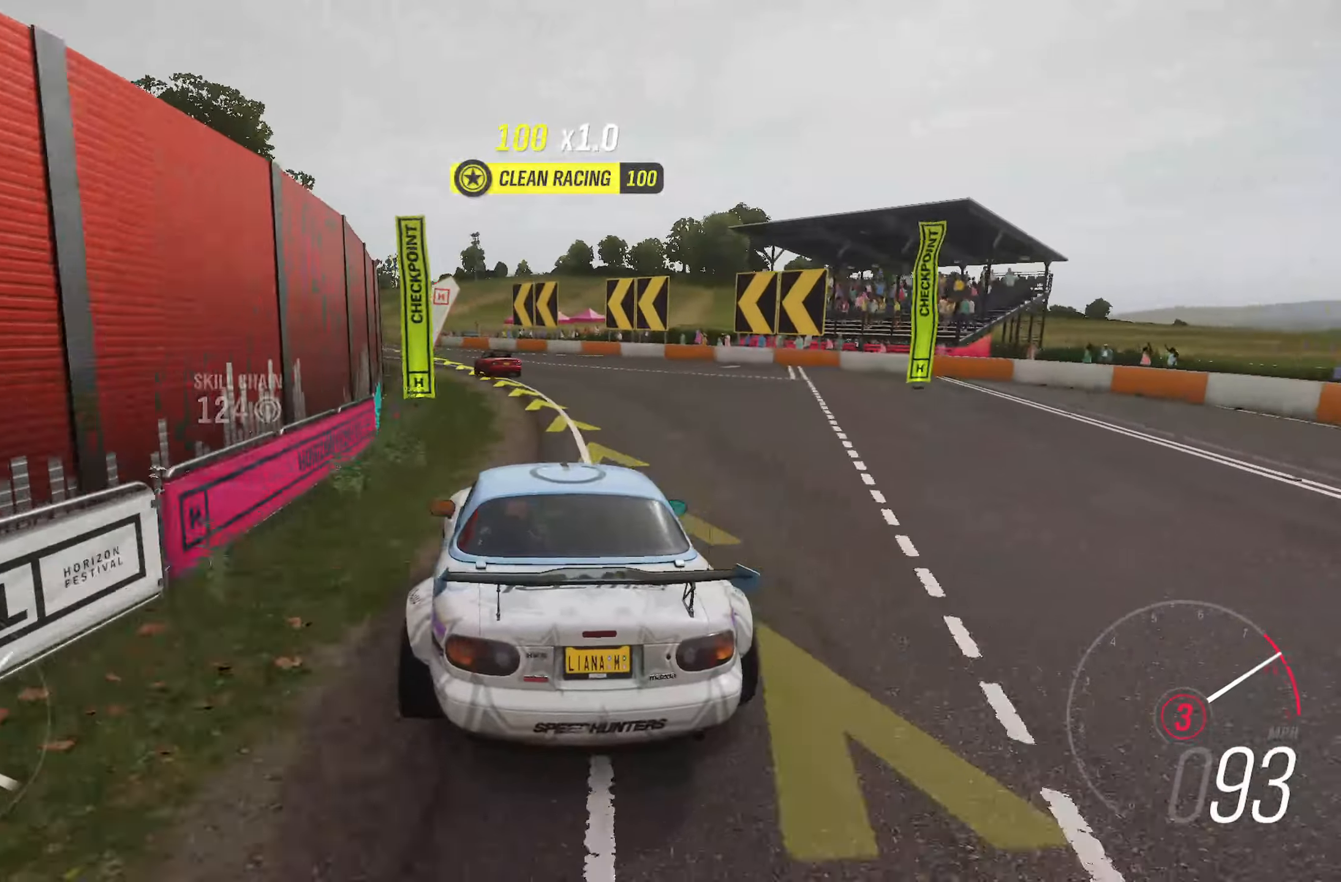
{"buttons": ["R2"], "left_stick": "center", "right_stick": "center", "events": [[150, "R2", "down"], [167, "left_stick", "center"], [233, "left_stick", "left"], [383, "left_stick", "center"]]}
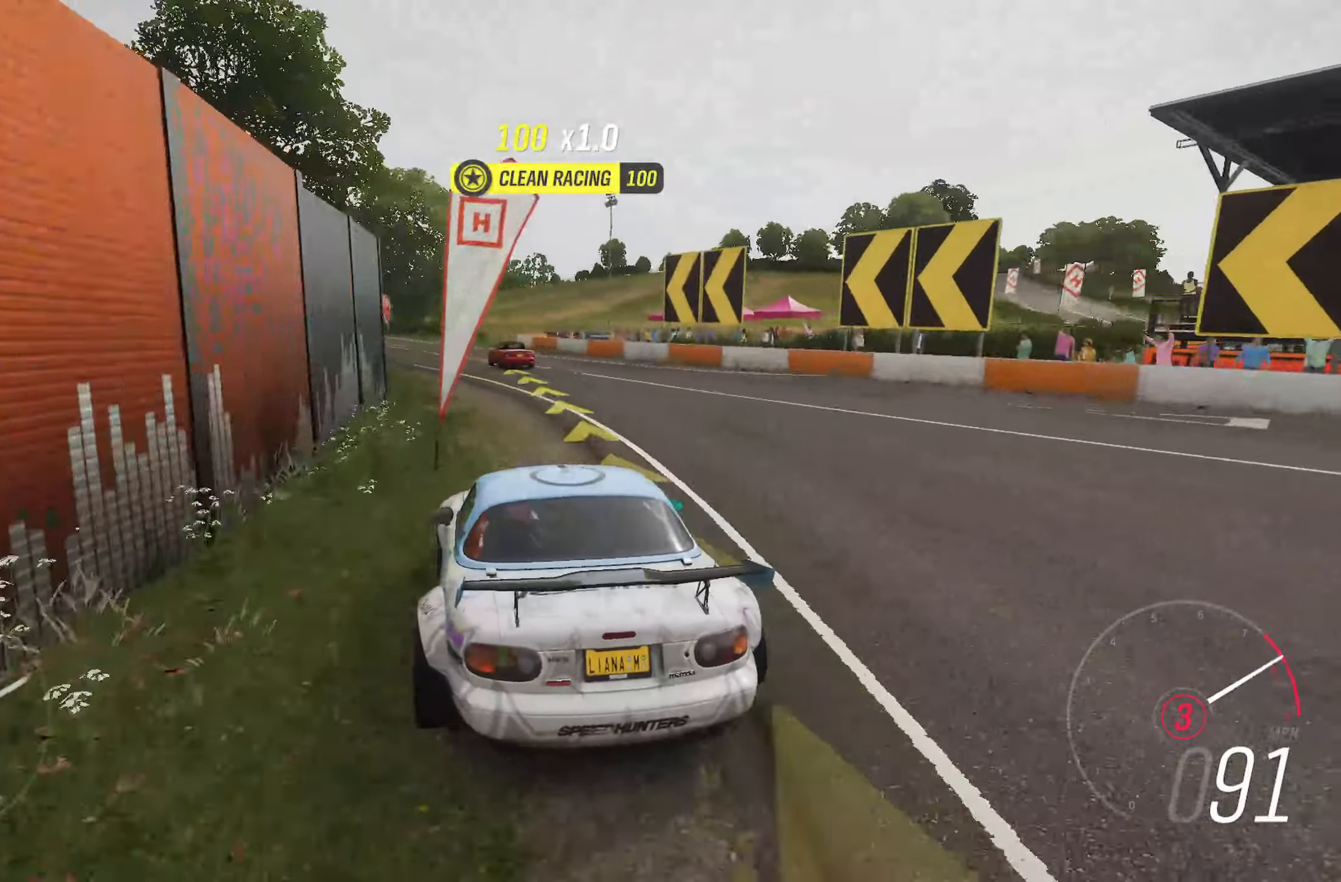
{"buttons": ["R2"], "left_stick": "left", "right_stick": "center", "events": [[67, "left_stick", "left"], [333, "left_stick", "center"], [483, "left_stick", "left"]]}
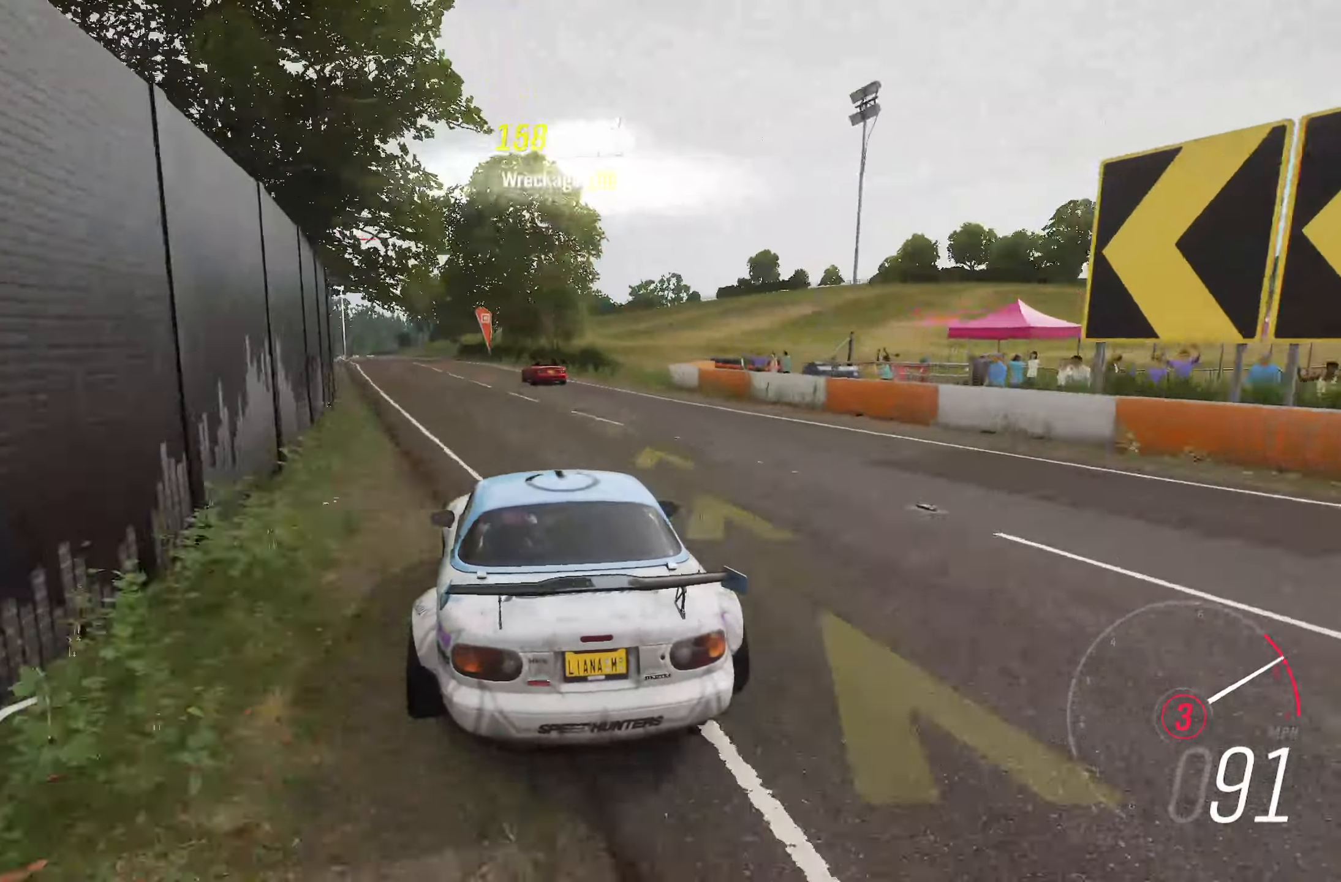
{"buttons": ["R2"], "left_stick": "left", "right_stick": "center", "events": [[200, "left_stick", "center"], [317, "left_stick", "left"]]}
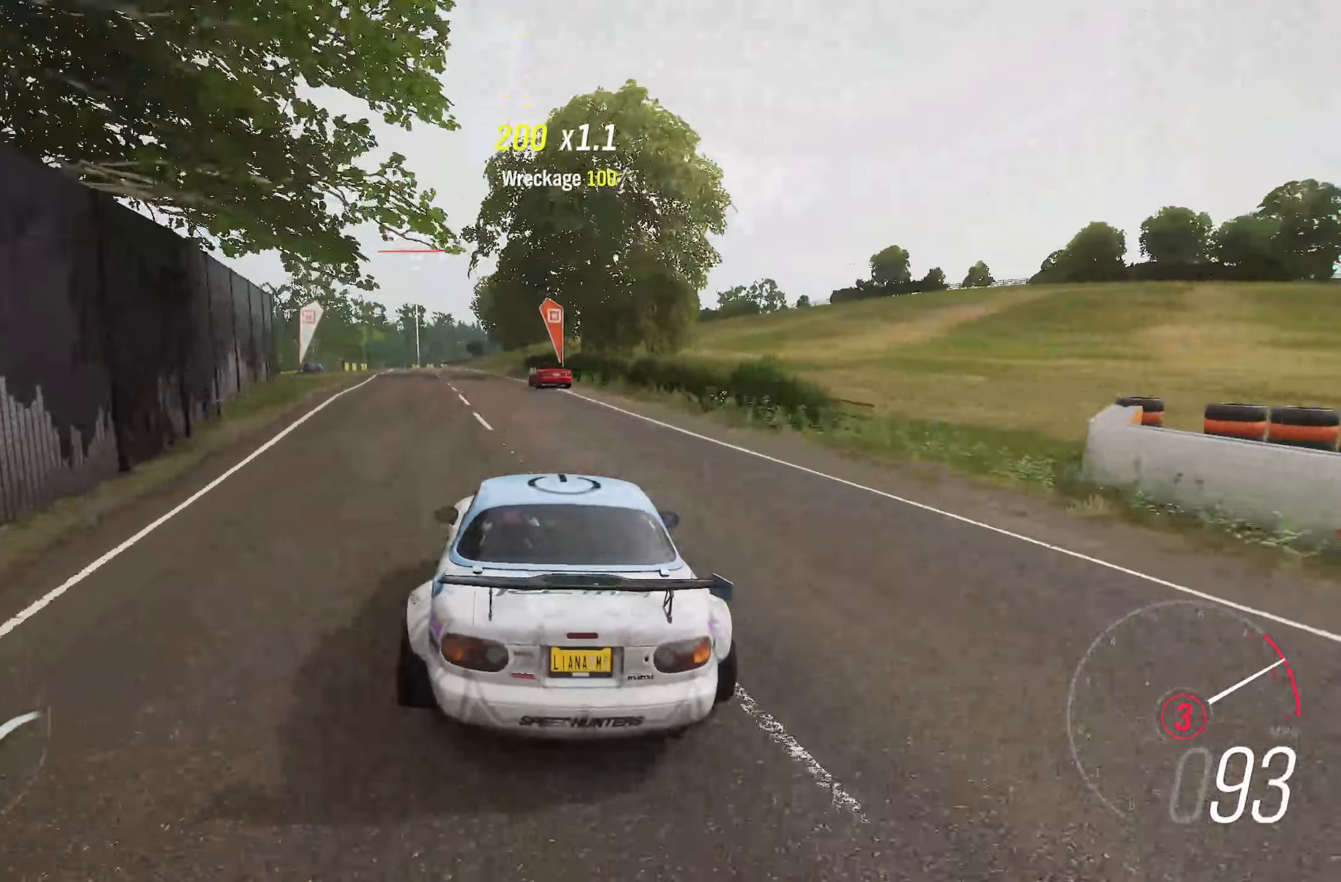
{"buttons": ["R2"], "left_stick": "center", "right_stick": "center", "events": [[17, "left_stick", "center"], [150, "left_stick", "left"], [383, "left_stick", "center"]]}
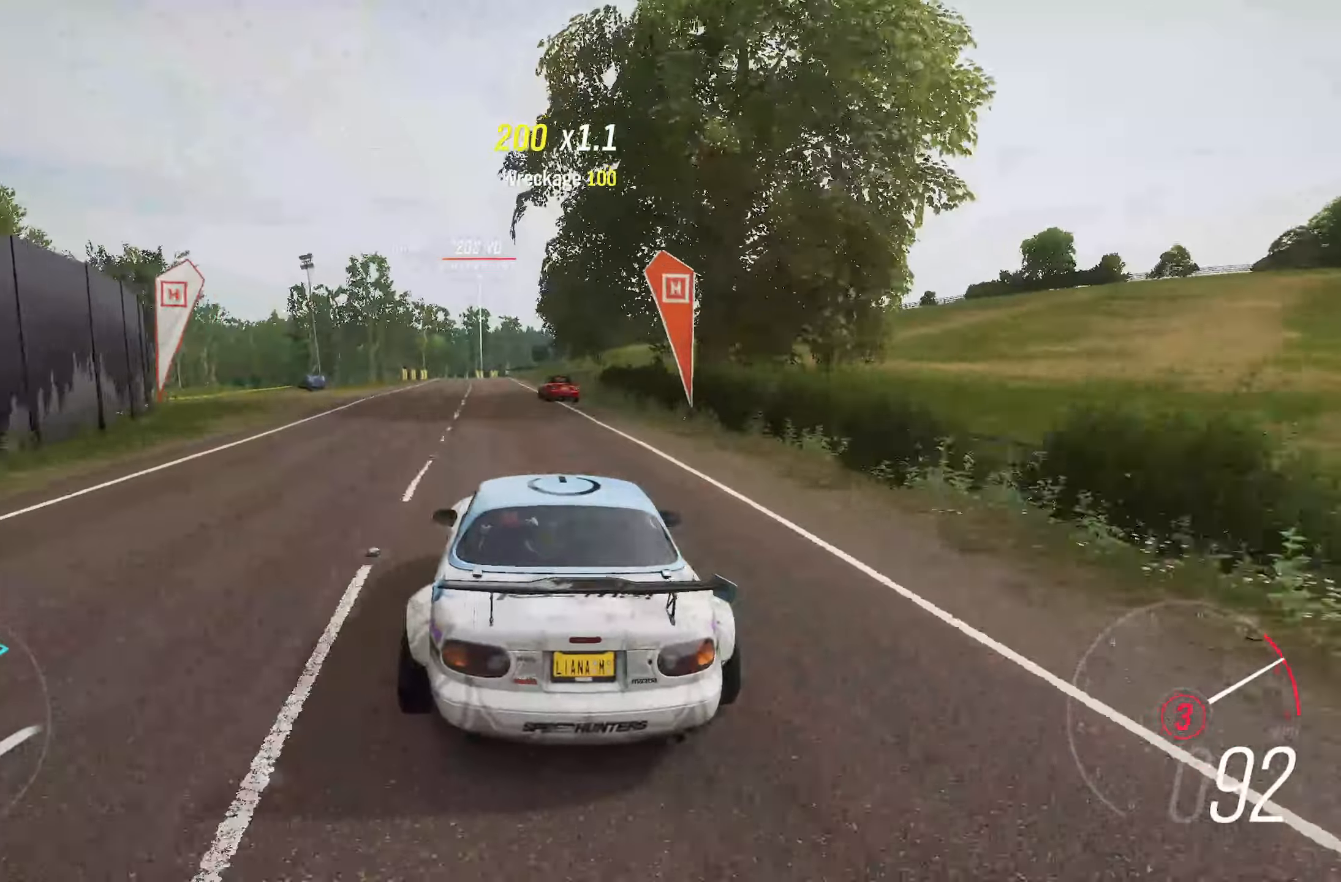
{"buttons": ["R2"], "left_stick": "center", "right_stick": "center", "events": [[17, "left_stick", "left"], [83, "B", "down"], [167, "B", "up"], [167, "left_stick", "center"], [267, "left_stick", "left"], [400, "left_stick", "center"]]}
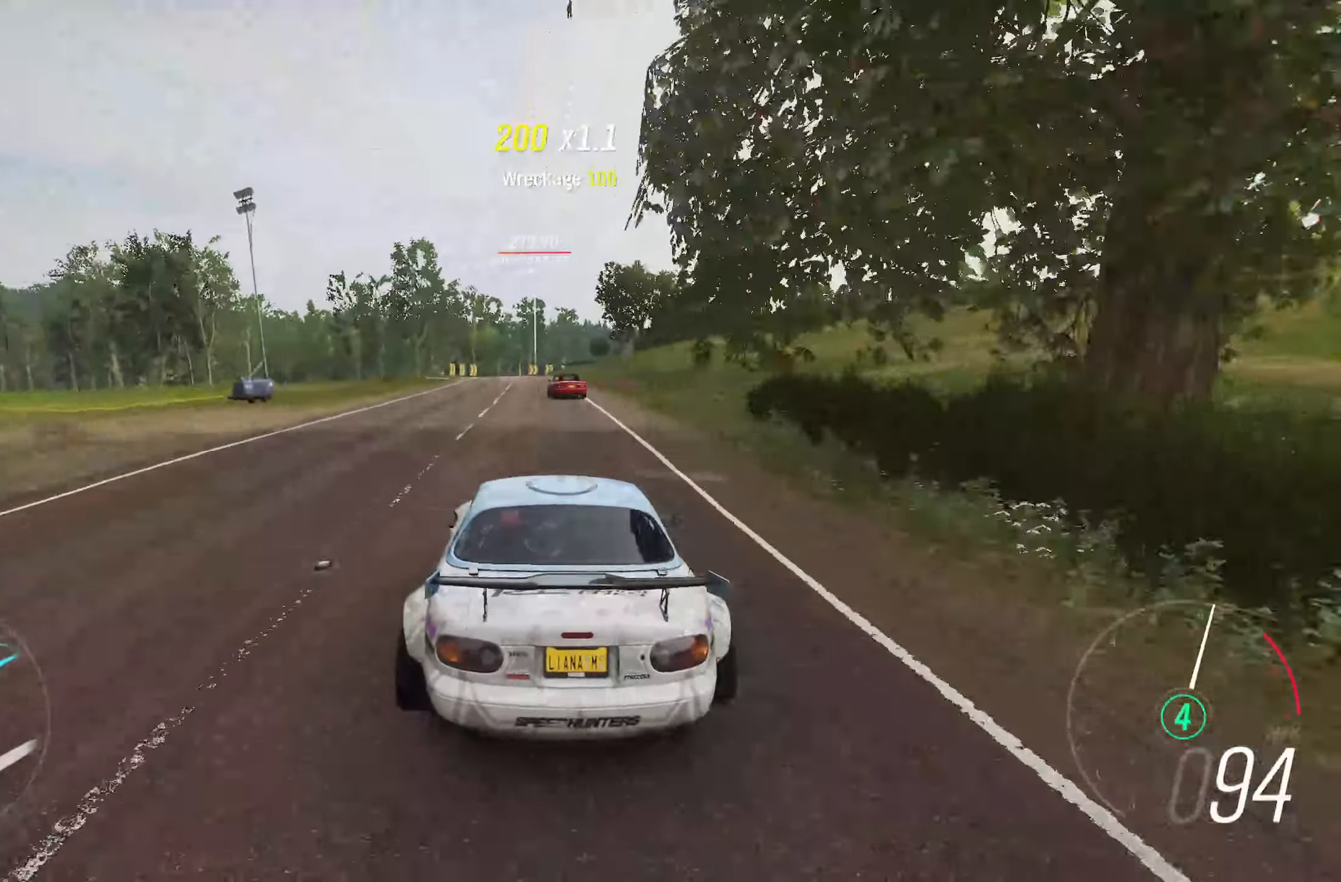
{"buttons": ["R2"], "left_stick": "center", "right_stick": "center", "events": []}
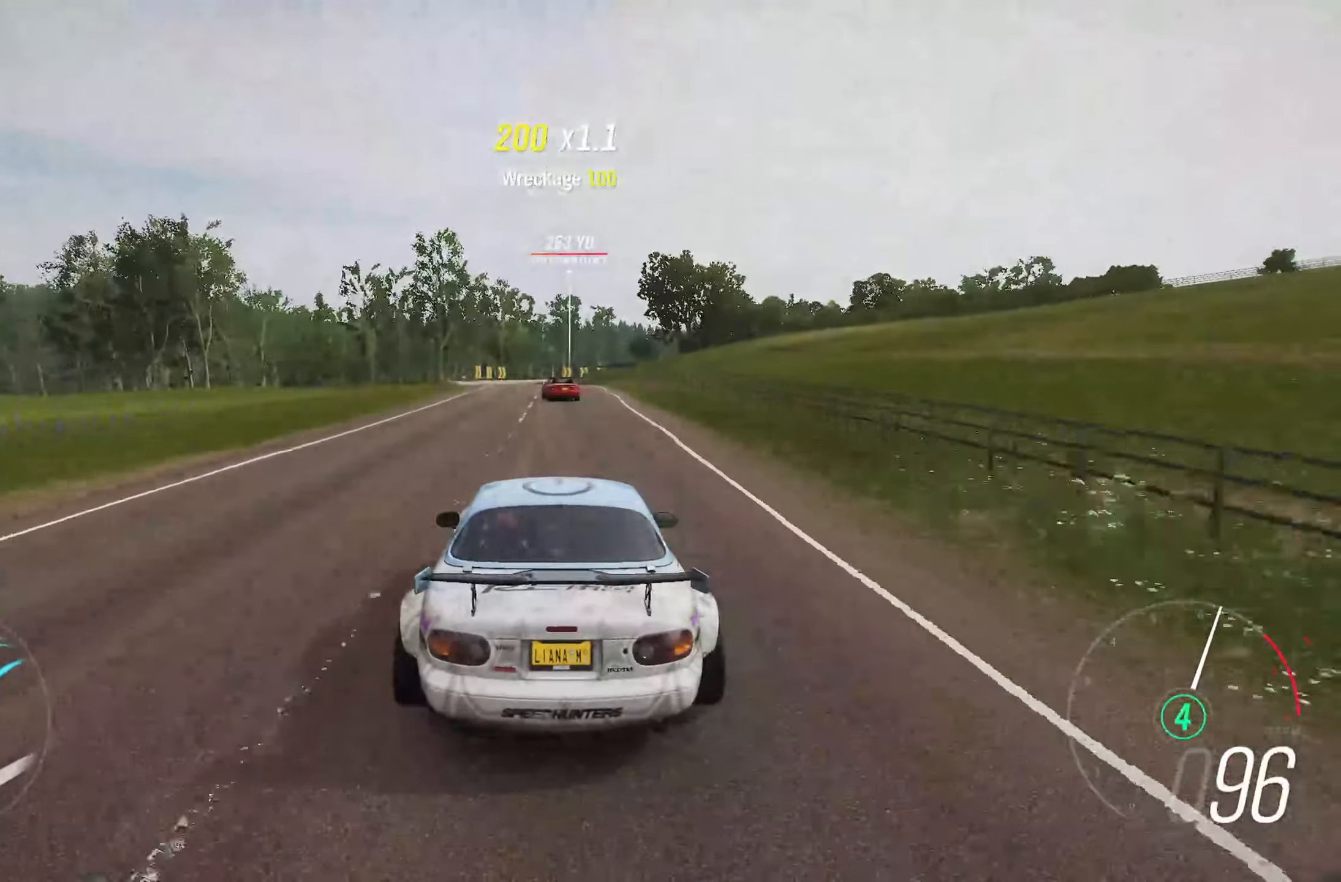
{"buttons": ["R2"], "left_stick": "center", "right_stick": "center", "events": [[333, "left_stick", "left"], [483, "left_stick", "center"]]}
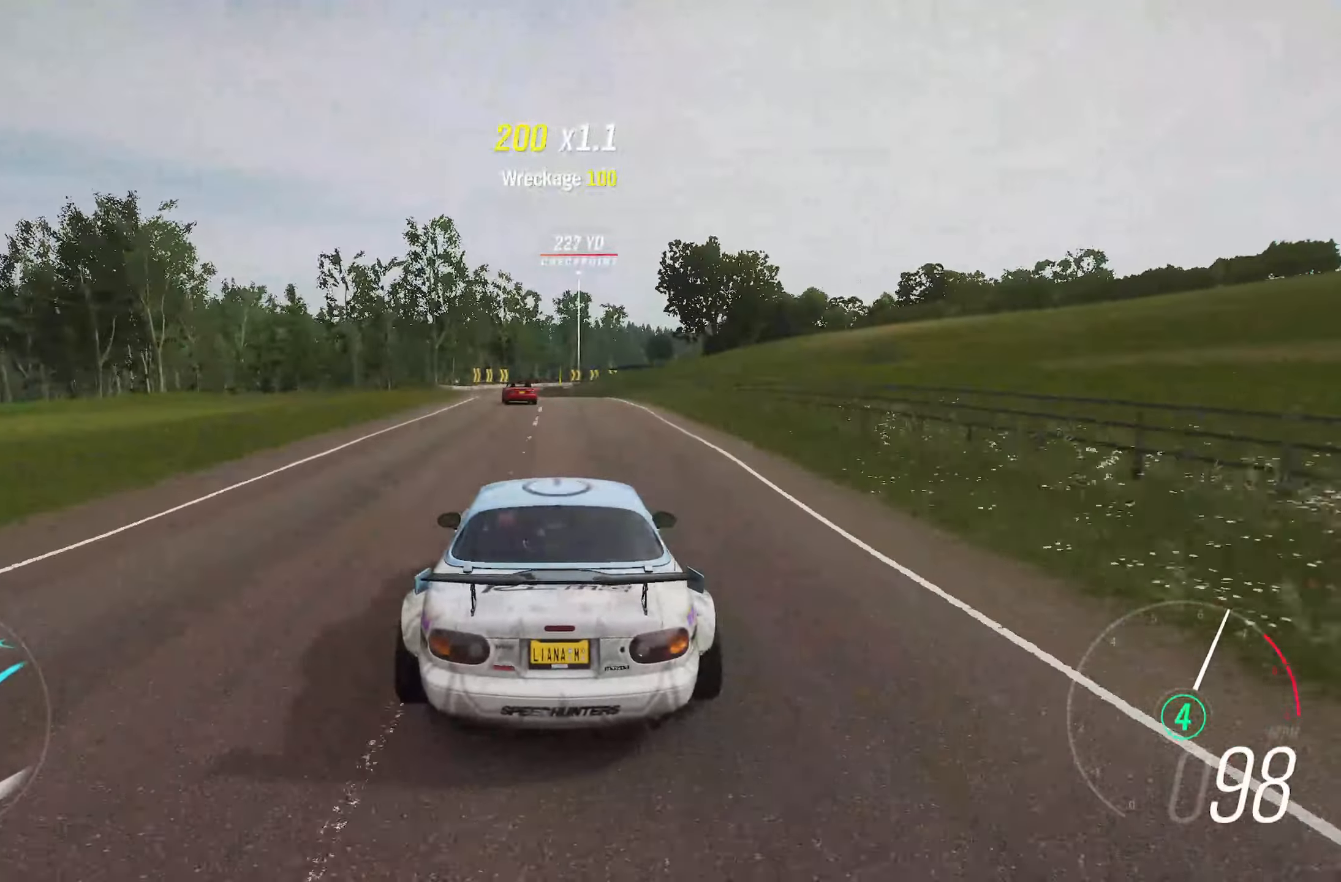
{"buttons": ["R2"], "left_stick": "left", "right_stick": "center", "events": [[117, "left_stick", "left"], [267, "left_stick", "center"], [383, "left_stick", "left"]]}
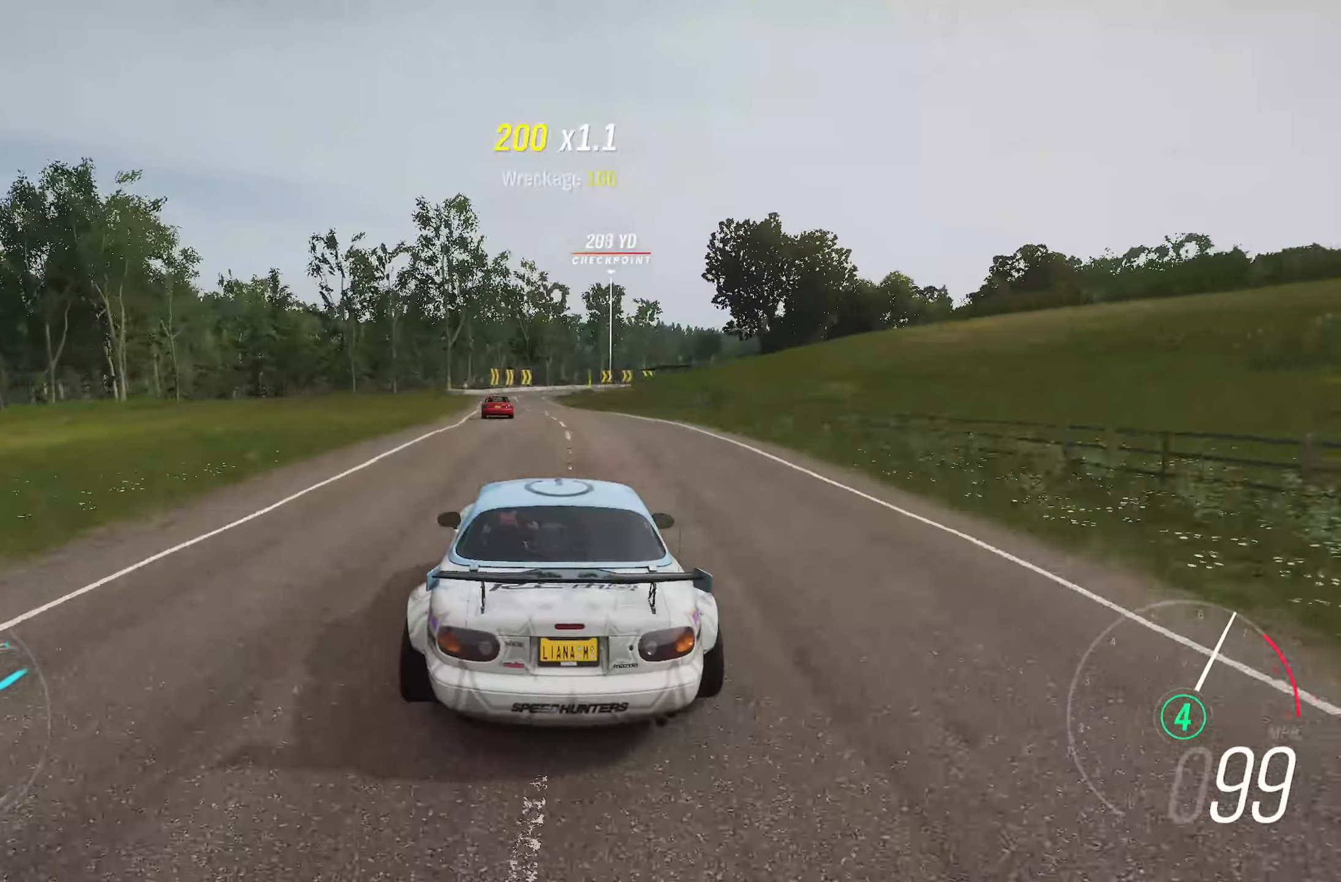
{"buttons": ["R2"], "left_stick": "center", "right_stick": "center", "events": [[17, "left_stick", "center"], [133, "left_stick", "left"], [250, "left_stick", "center"]]}
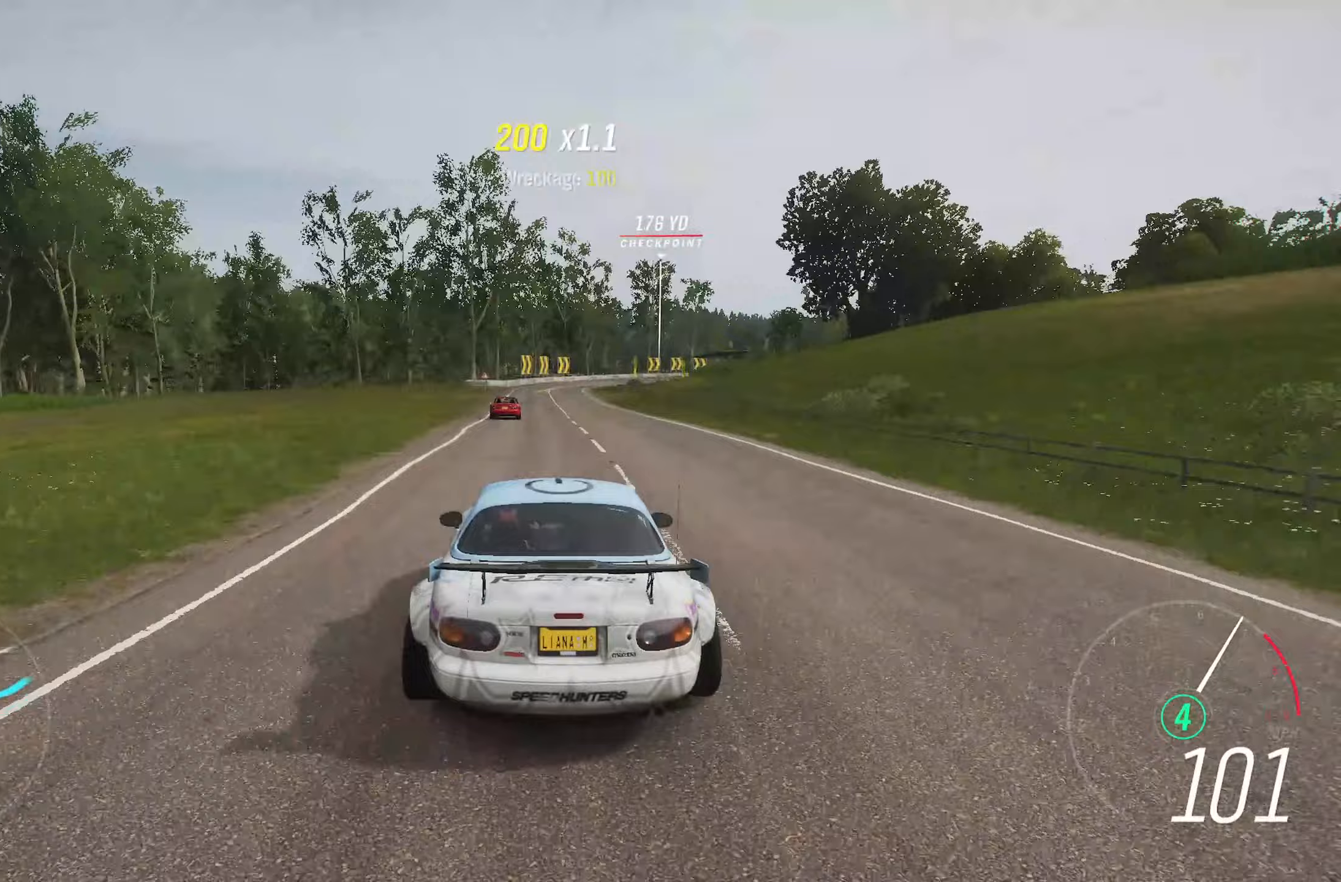
{"buttons": ["R2"], "left_stick": "center", "right_stick": "center", "events": [[333, "left_stick", "left"], [500, "left_stick", "center"]]}
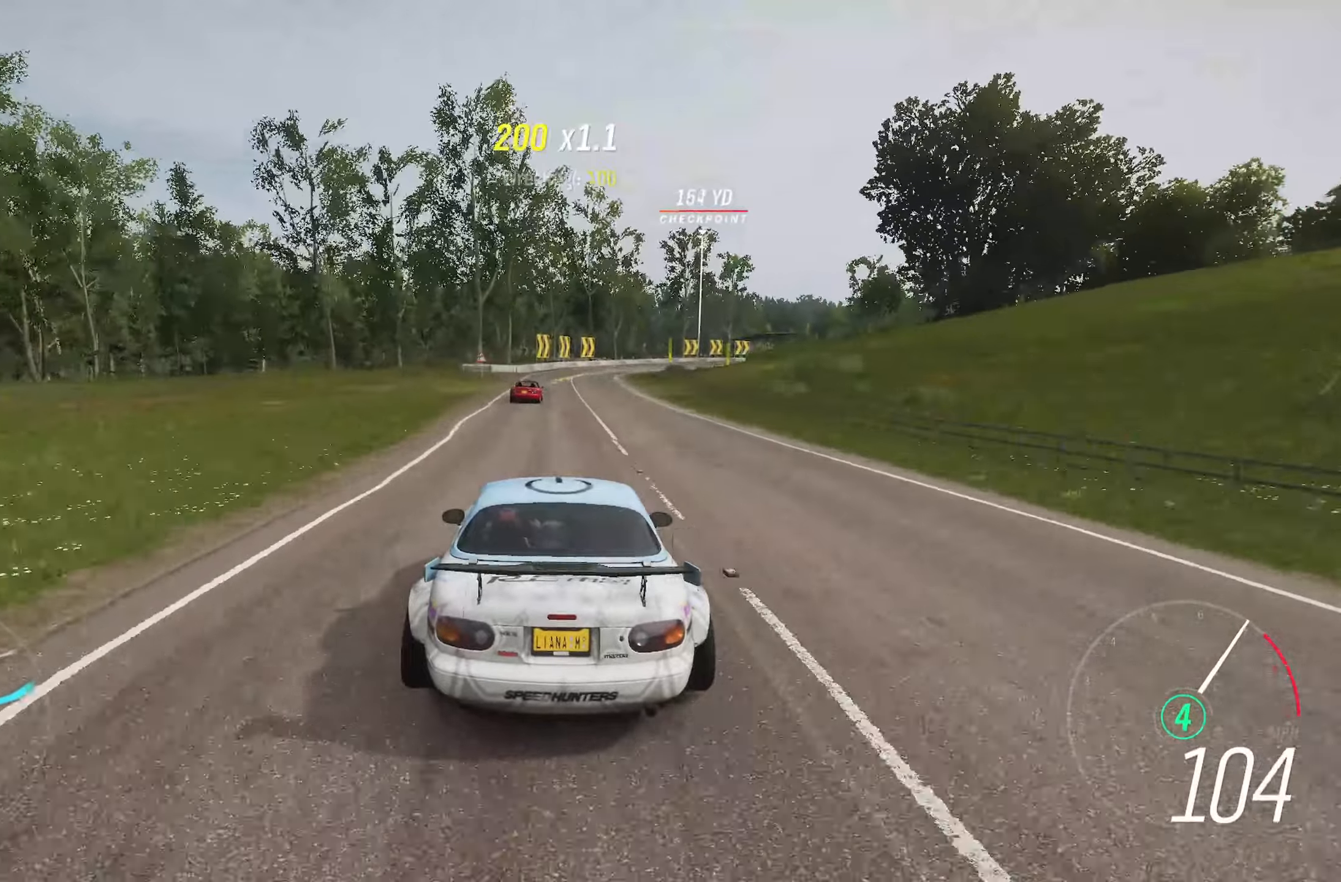
{"buttons": ["R2"], "left_stick": "center", "right_stick": "center", "events": []}
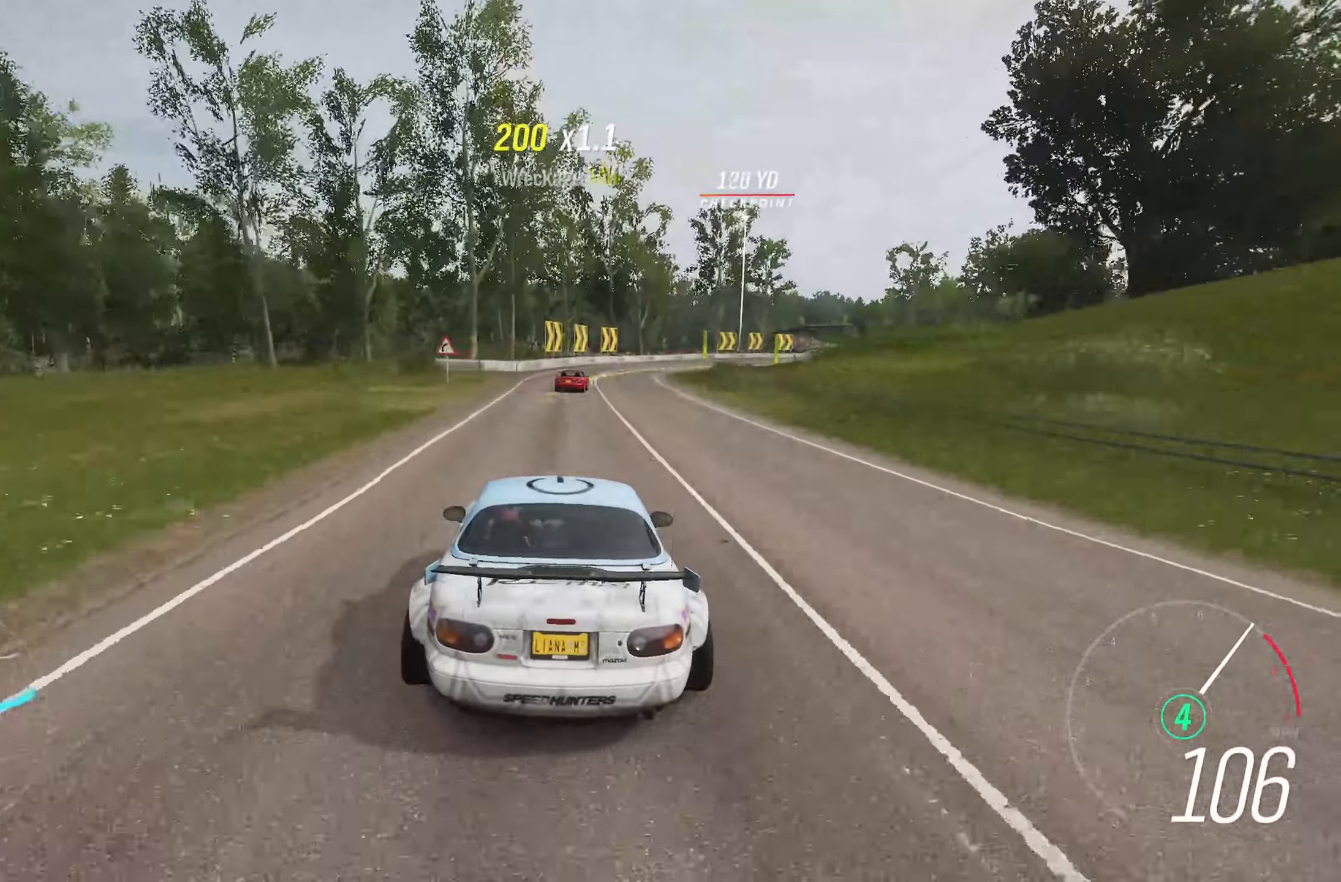
{"buttons": ["R2"], "left_stick": "right", "right_stick": "center", "events": [[117, "left_stick", "right"]]}
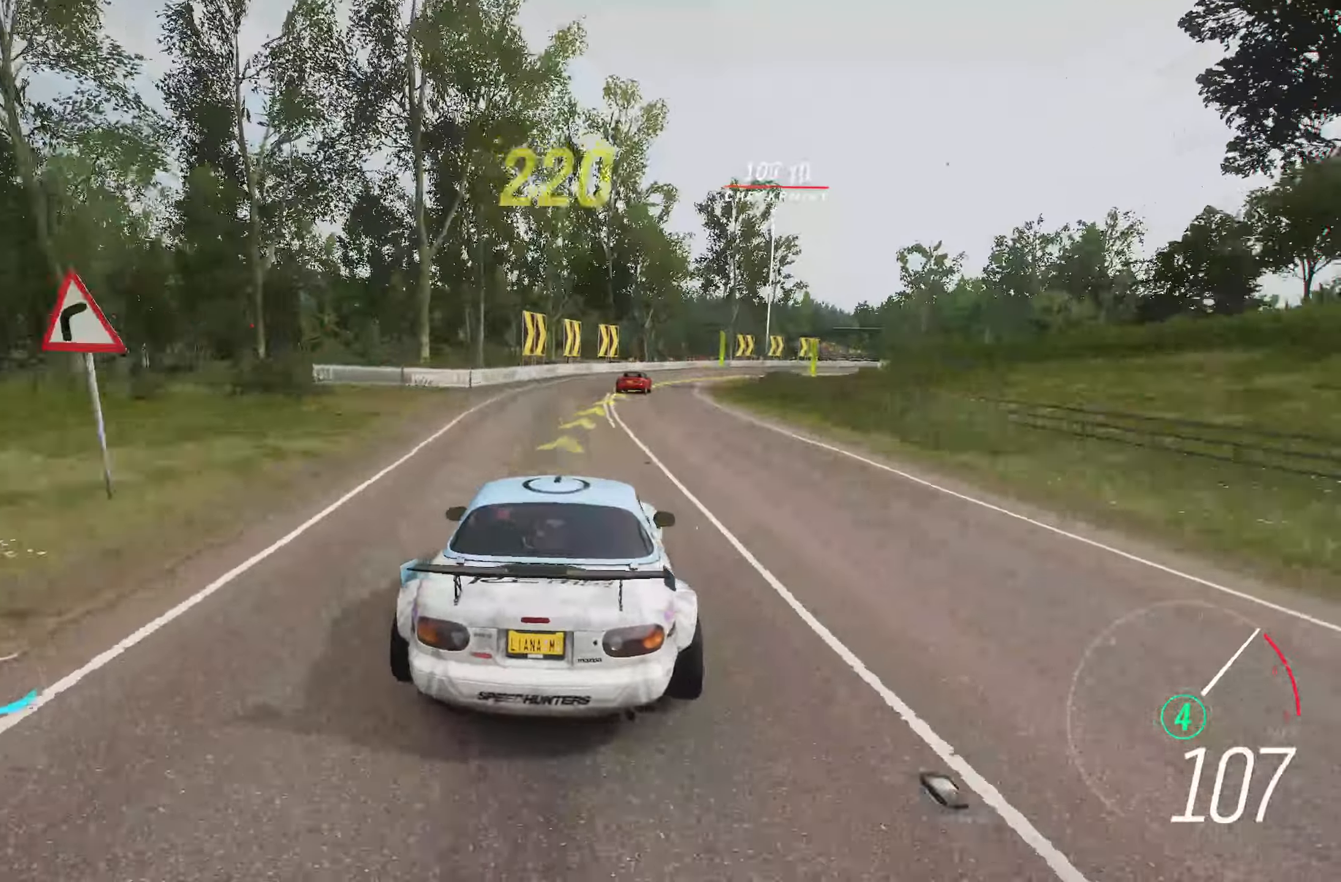
{"buttons": ["R2"], "left_stick": "center", "right_stick": "center", "events": [[100, "R2", "up"], [233, "left_stick", "center"], [283, "R2", "down"], [333, "left_stick", "right"], [450, "left_stick", "center"]]}
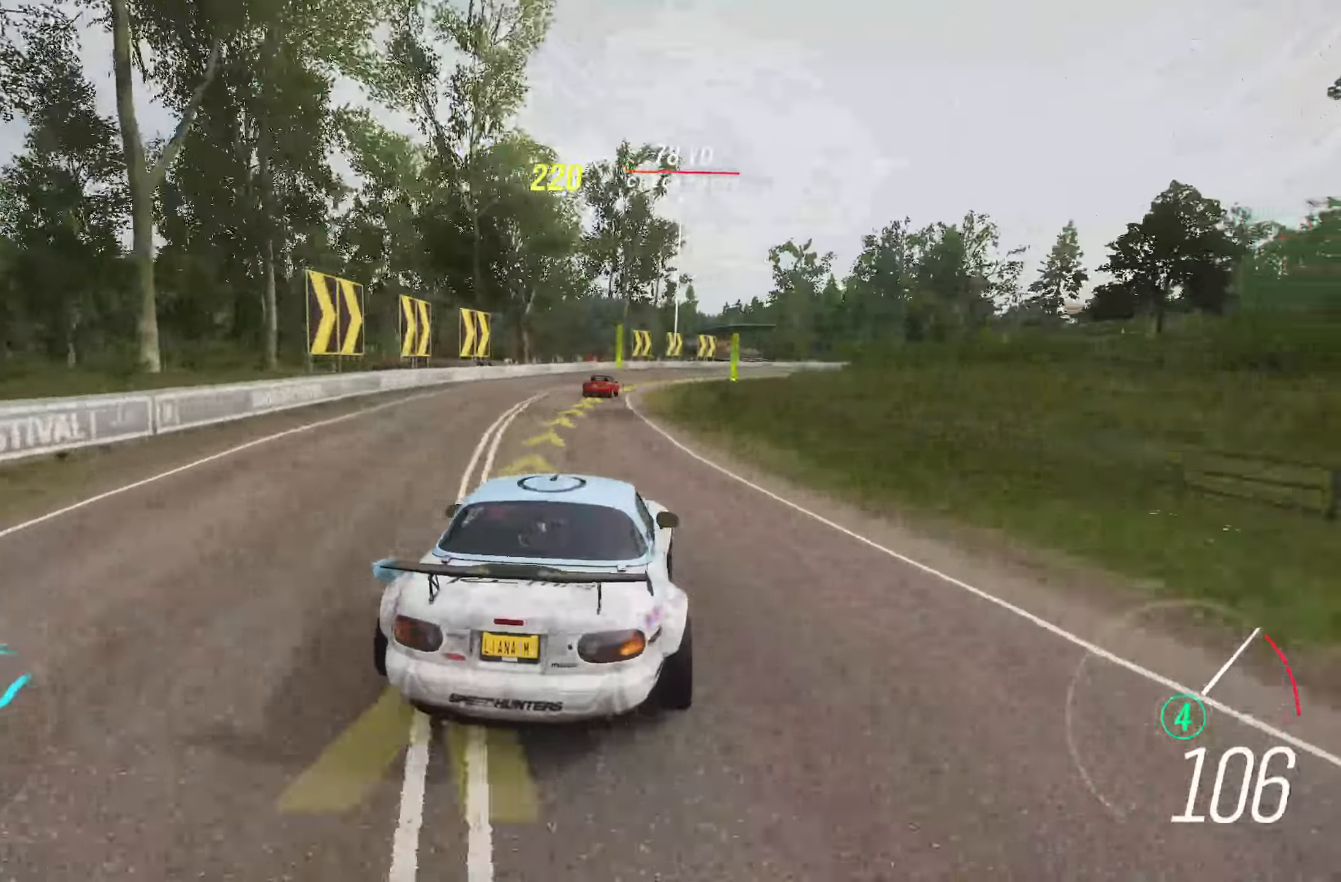
{"buttons": ["R2"], "left_stick": "right", "right_stick": "center", "events": [[433, "left_stick", "right"]]}
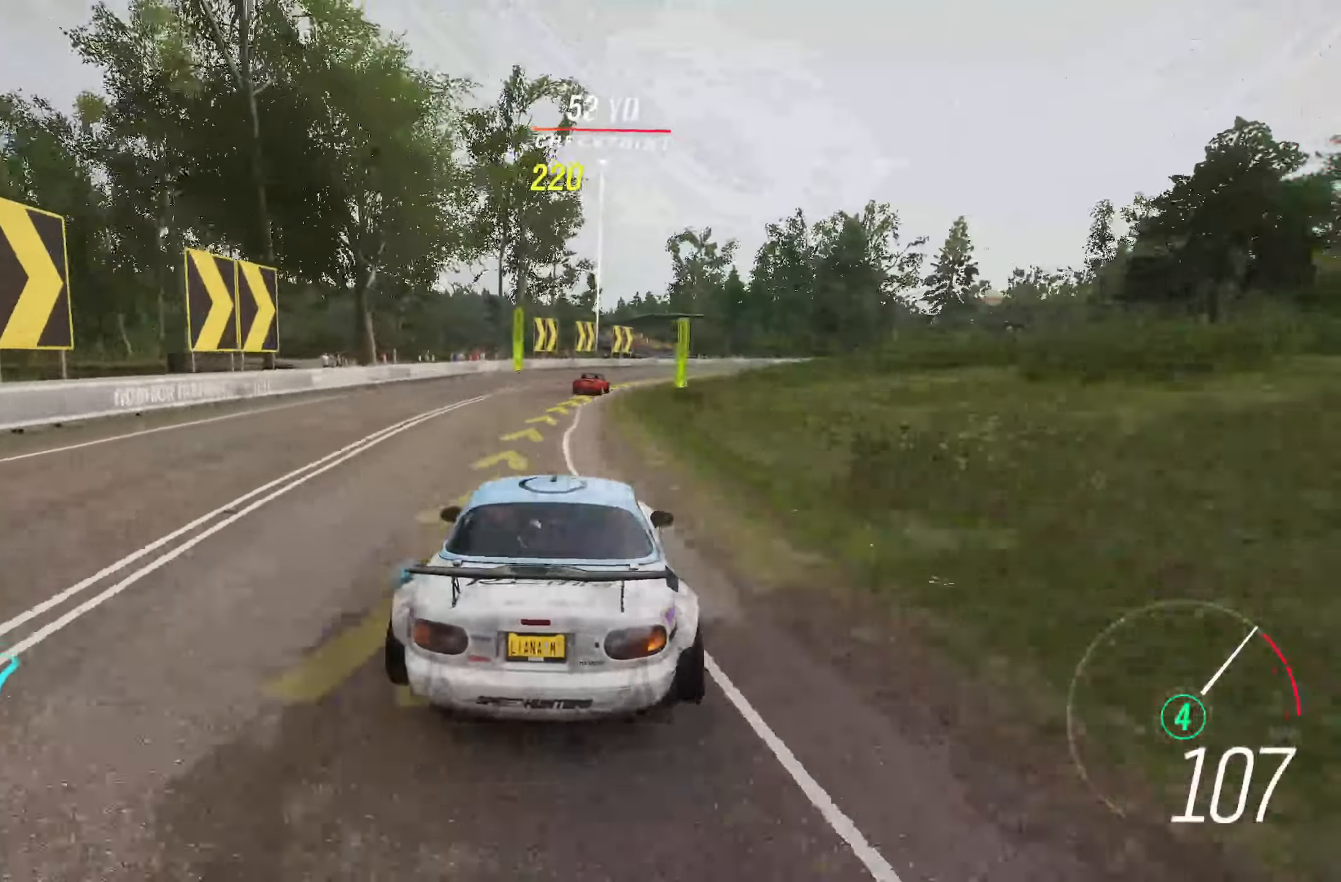
{"buttons": ["R2"], "left_stick": "center", "right_stick": "center", "events": [[400, "left_stick", "center"]]}
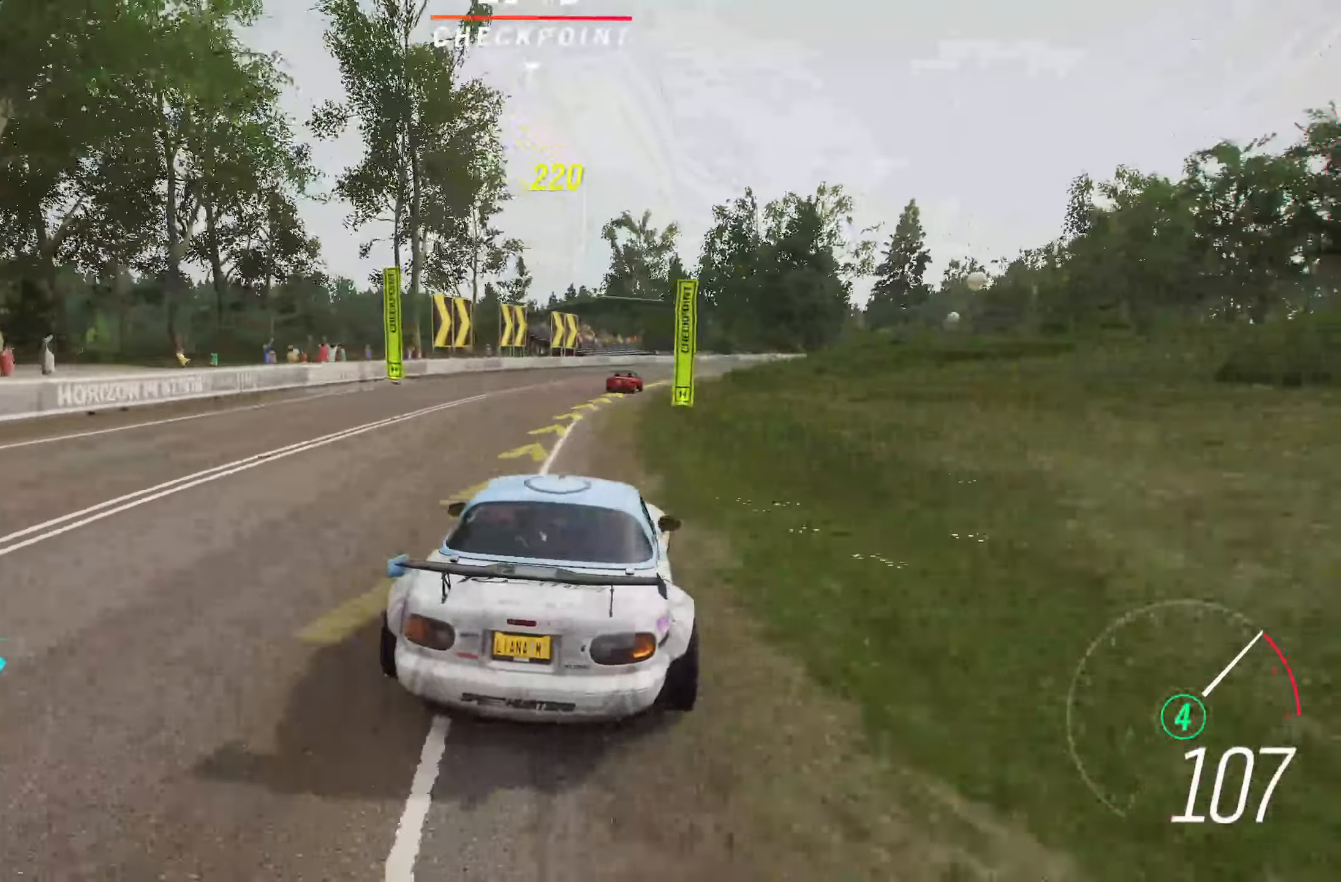
{"buttons": ["R2"], "left_stick": "right", "right_stick": "center", "events": [[117, "left_stick", "right"], [333, "left_stick", "center"], [500, "left_stick", "right"]]}
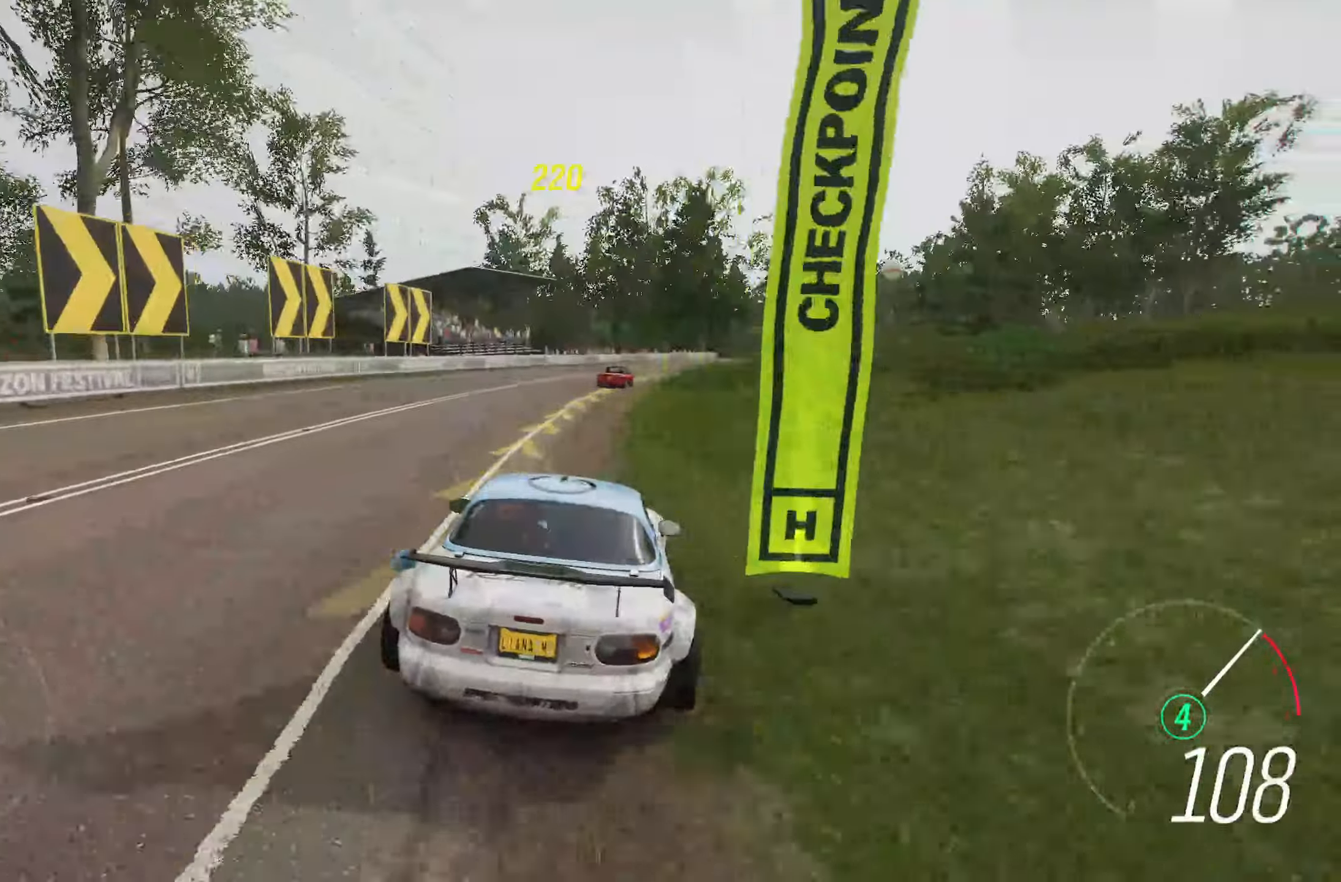
{"buttons": ["R2"], "left_stick": "right", "right_stick": "center", "events": [[150, "left_stick", "center"], [300, "left_stick", "right"]]}
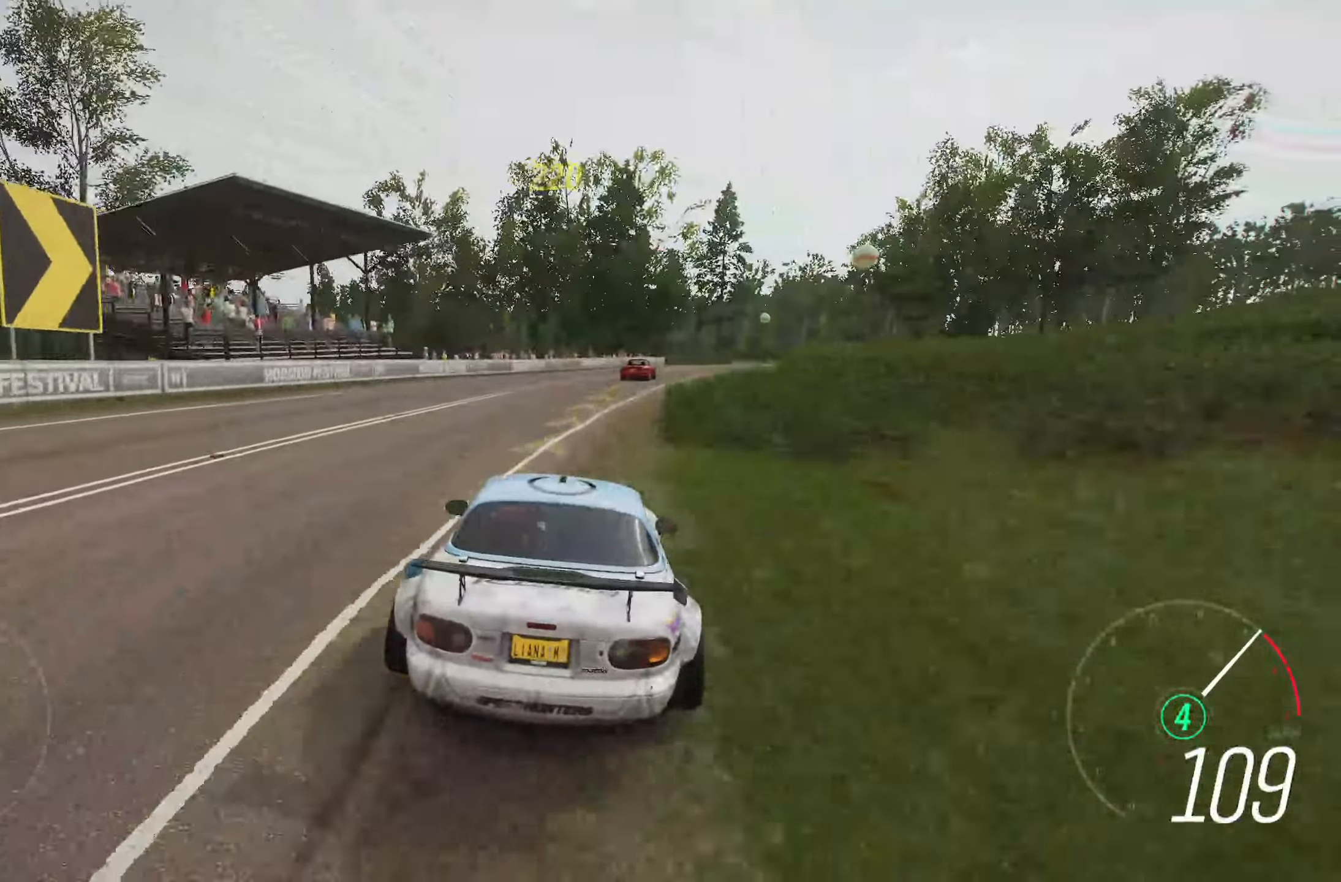
{"buttons": ["R2"], "left_stick": "right", "right_stick": "center", "events": [[183, "left_stick", "center"], [283, "left_stick", "right"]]}
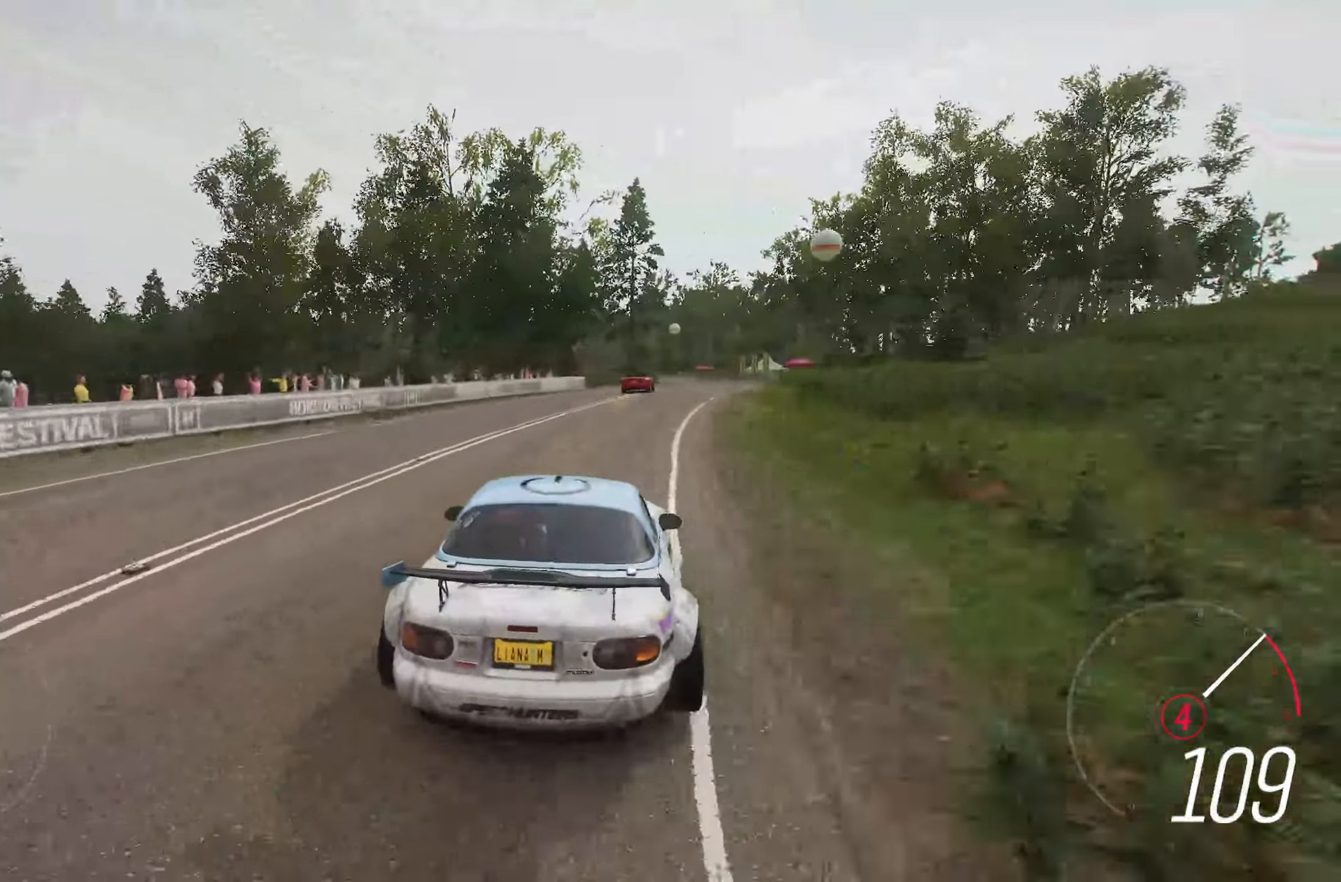
{"buttons": ["R2"], "left_stick": "center", "right_stick": "center", "events": [[50, "left_stick", "center"], [167, "left_stick", "right"], [433, "left_stick", "center"]]}
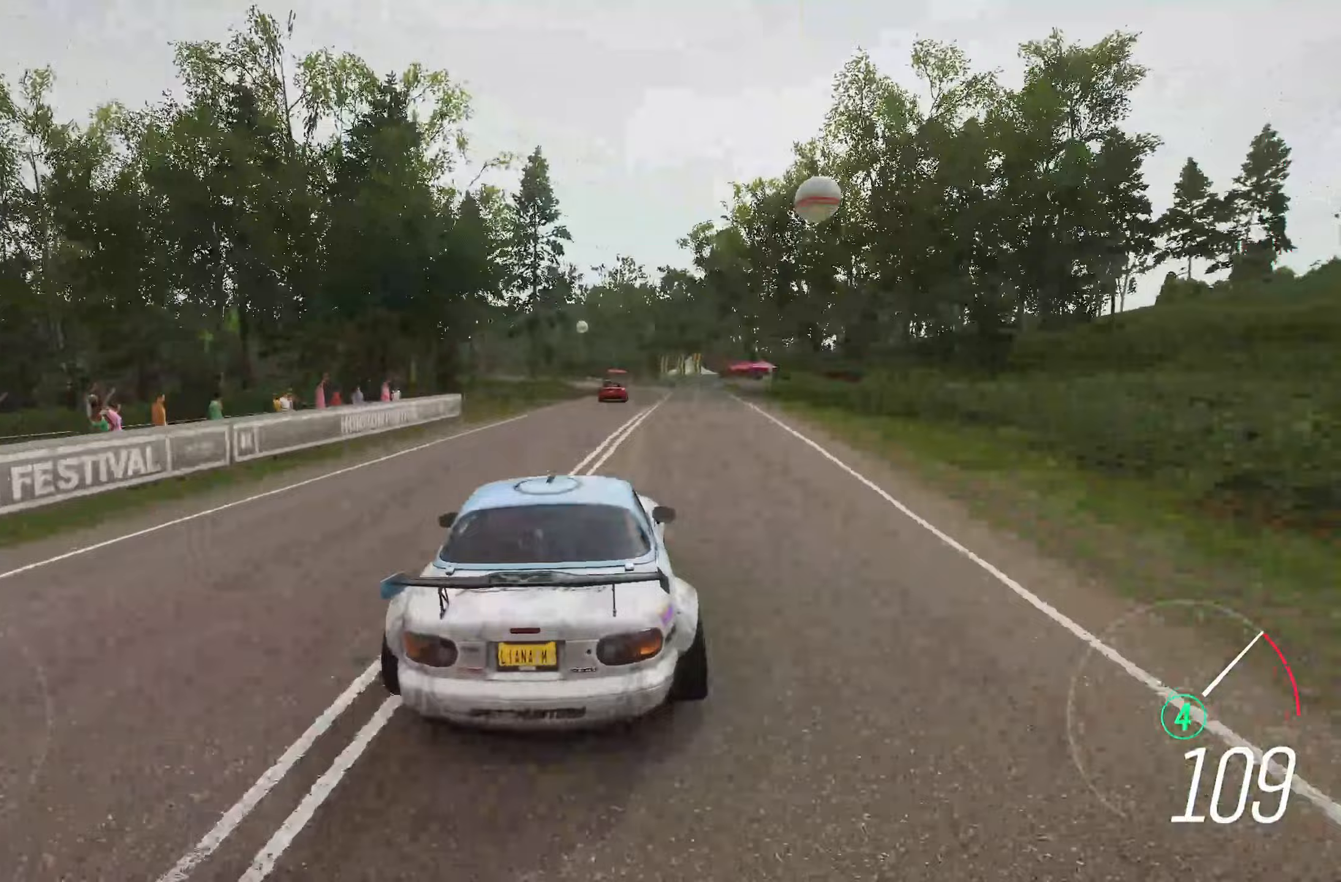
{"buttons": ["R2"], "left_stick": "right", "right_stick": "center", "events": [[83, "left_stick", "right"], [233, "left_stick", "center"], [400, "left_stick", "right"]]}
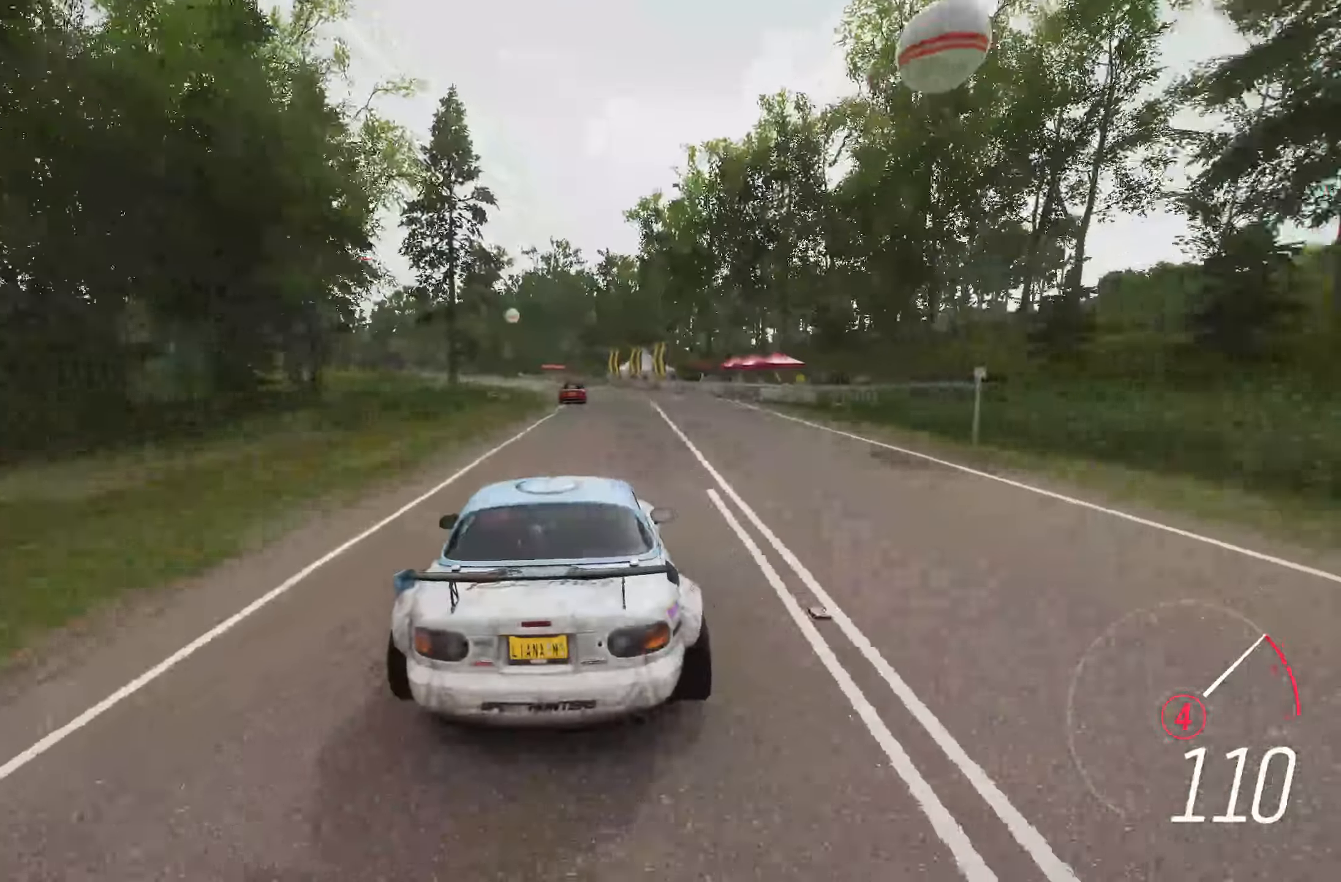
{"buttons": ["R2"], "left_stick": "center", "right_stick": "center", "events": [[33, "left_stick", "center"], [283, "left_stick", "left"], [467, "left_stick", "center"]]}
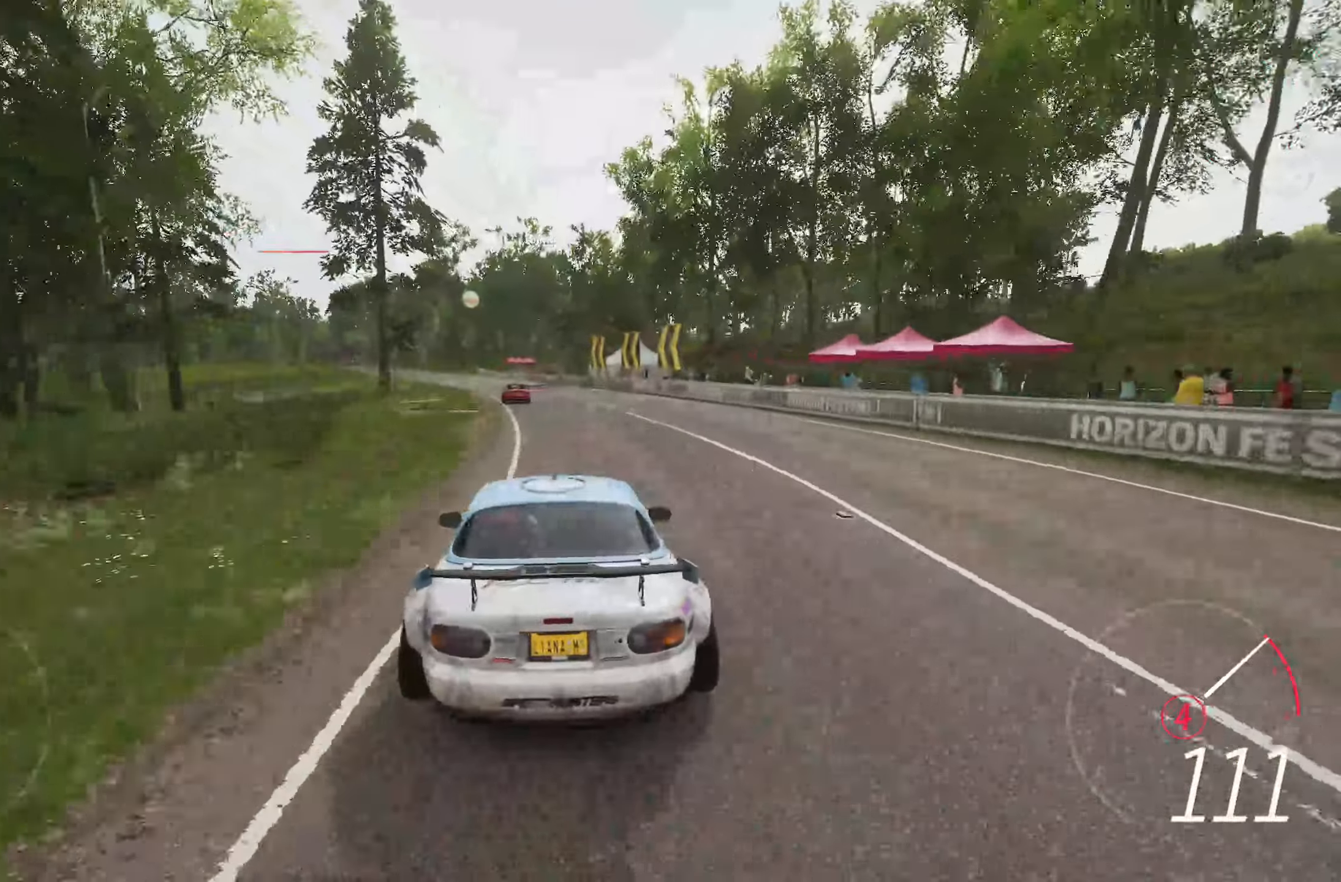
{"buttons": ["R2"], "left_stick": "left", "right_stick": "center", "events": [[50, "left_stick", "left"], [233, "B", "down"], [233, "left_stick", "center"], [350, "B", "up"], [383, "left_stick", "left"]]}